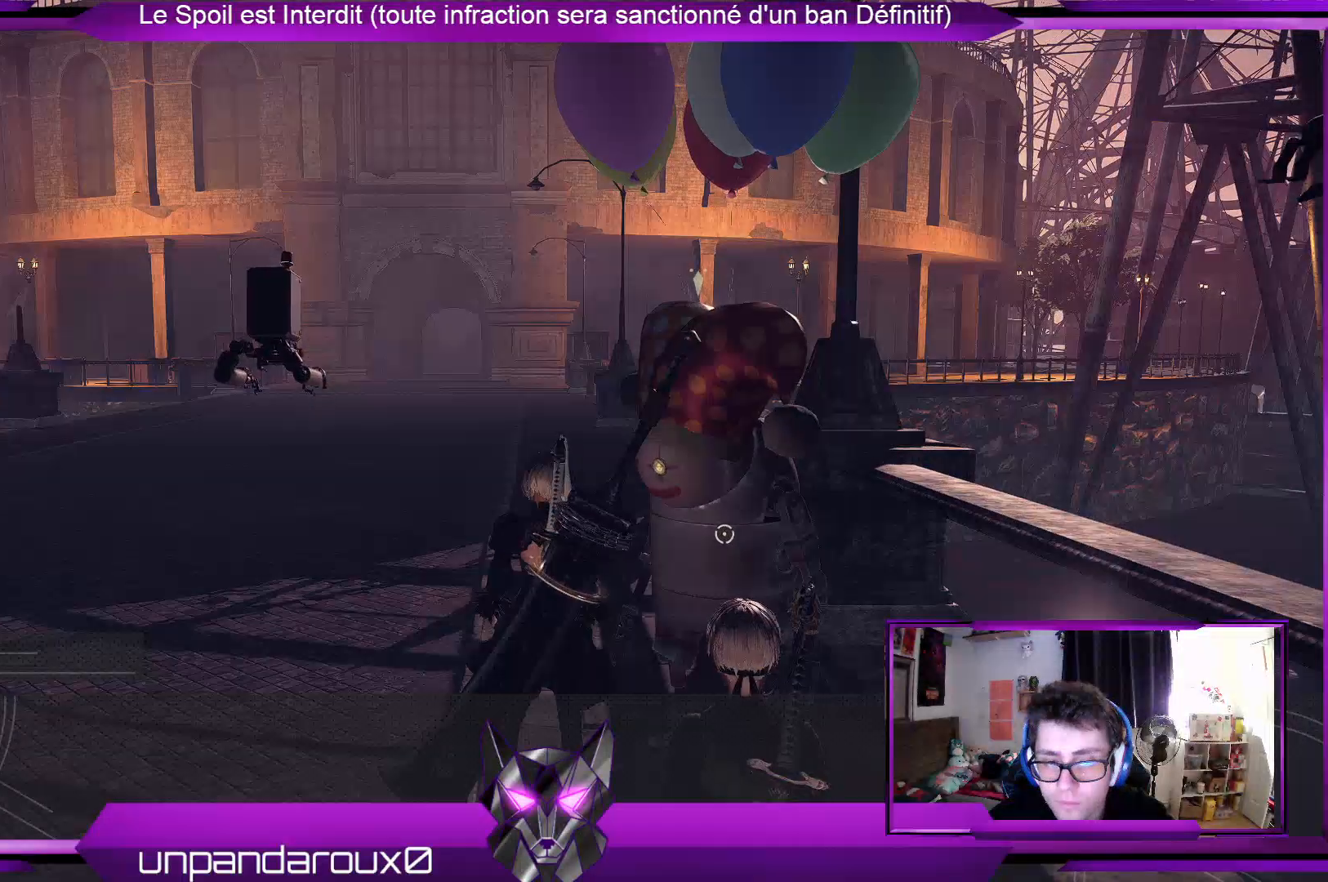
Gameplay with a controller (Xbox layout); each line is a JSON object with the inputs held at the frame after it. "events" lists button and stick changes between this image and that frame as [ms after this image, input, new state], when the widget could be followed in between.
{"buttons": [], "left_stick": "center", "right_stick": "center", "events": [[67, "A", "up"]]}
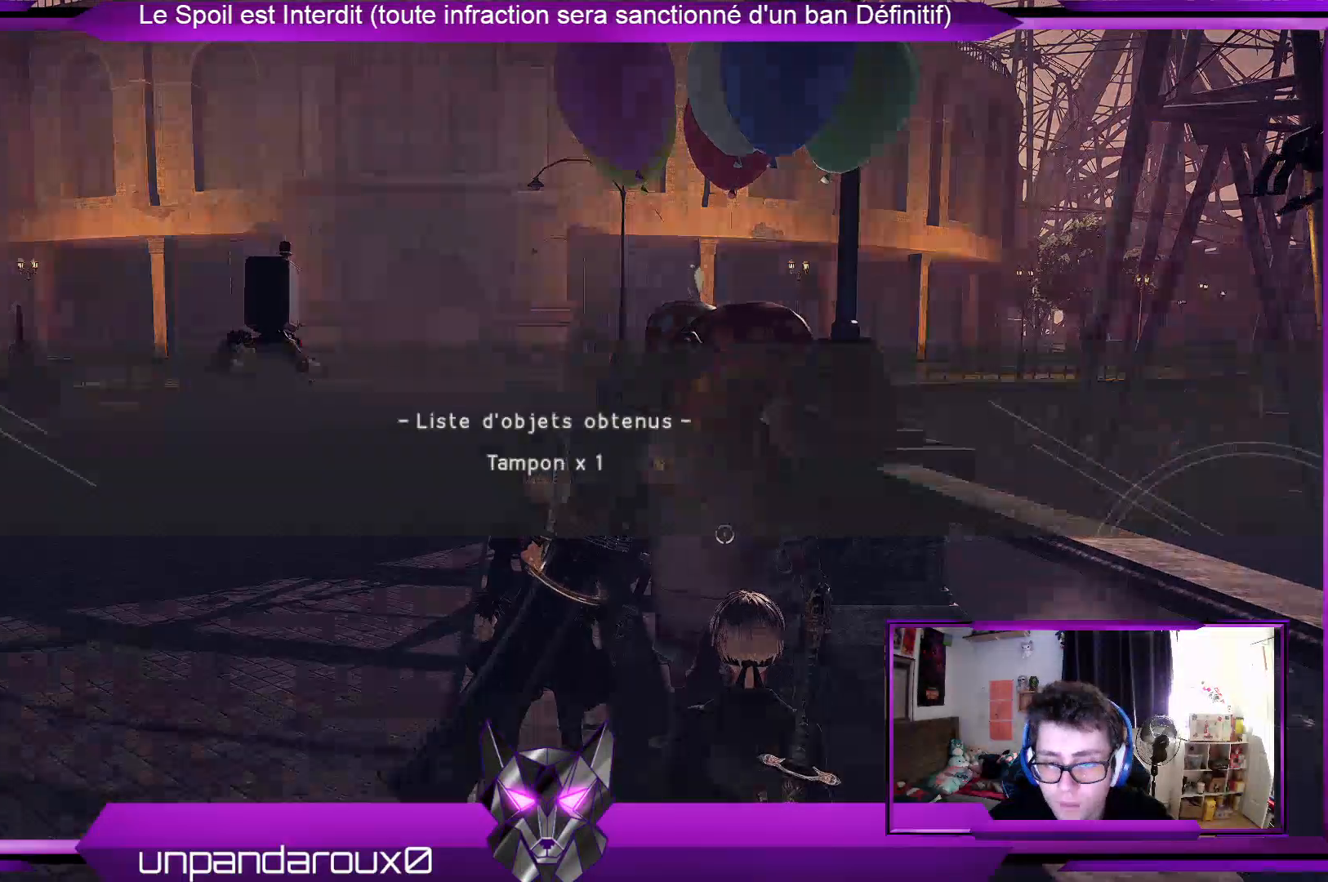
{"buttons": [], "left_stick": "left", "right_stick": "center", "events": [[100, "left_stick", "left"], [233, "A", "down"], [333, "A", "up"]]}
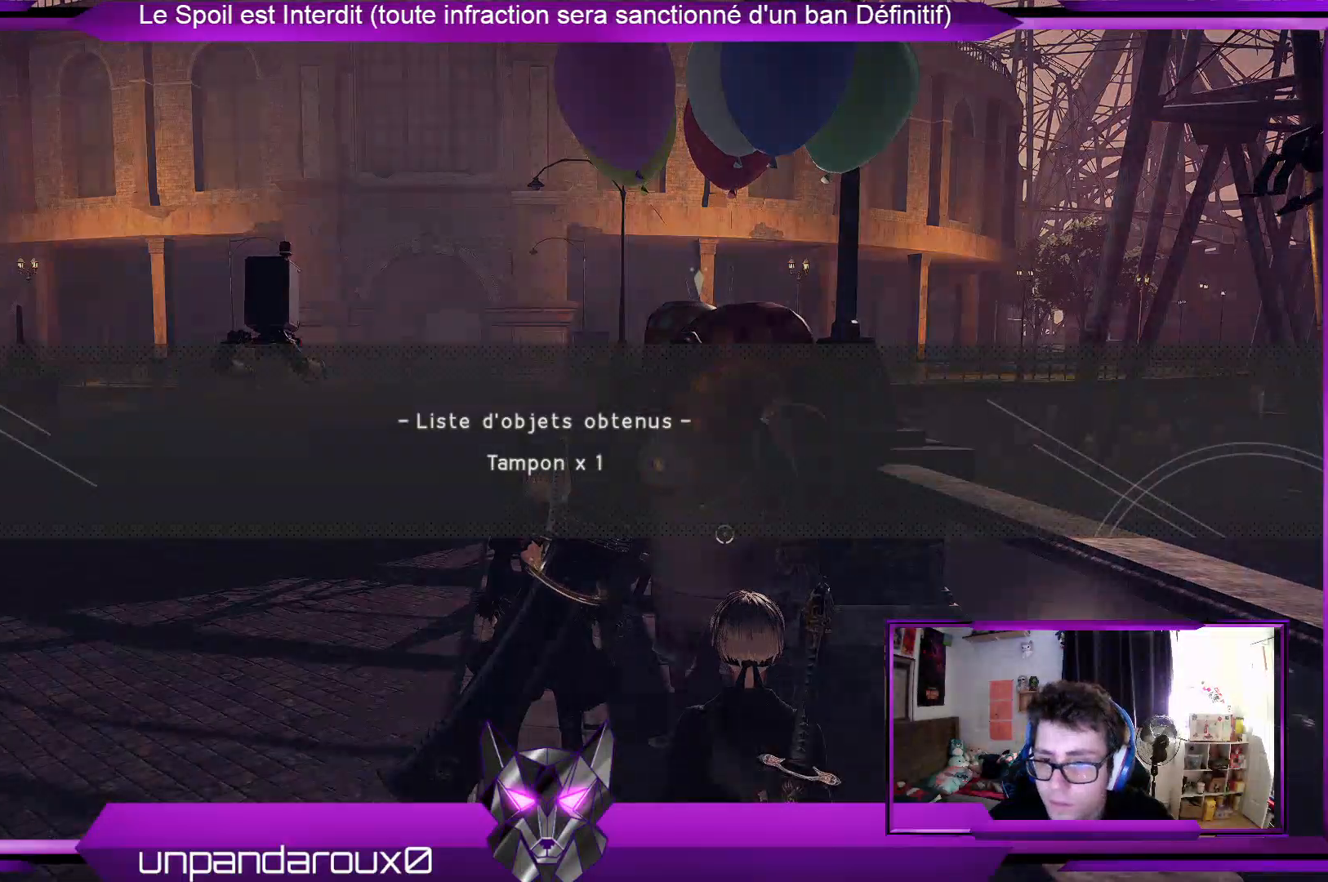
{"buttons": [], "left_stick": "up-left", "right_stick": "center", "events": [[133, "A", "down"], [200, "A", "up"], [200, "left_stick", "up-left"], [433, "A", "down"], [500, "A", "up"]]}
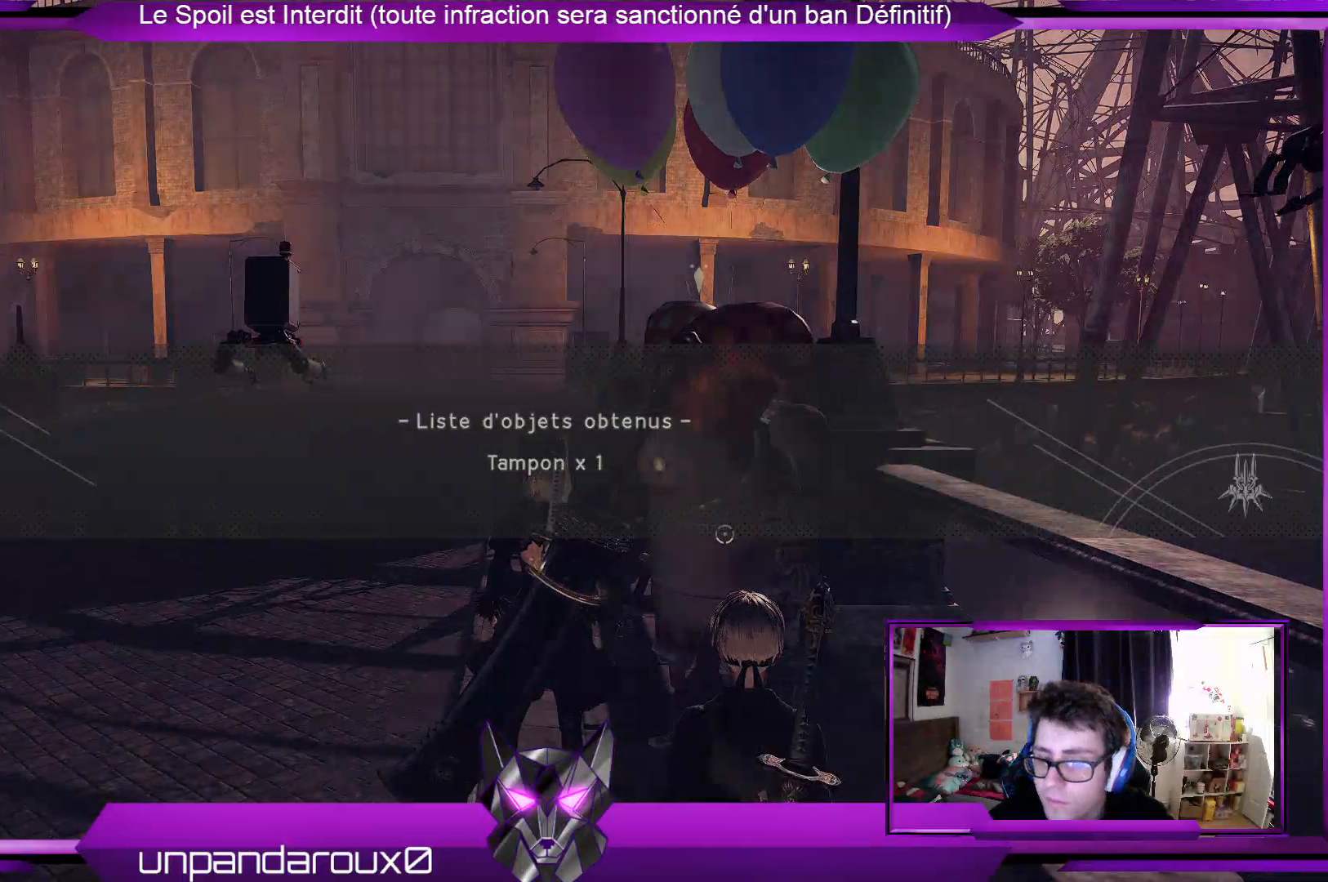
{"buttons": [], "left_stick": "up-left", "right_stick": "center", "events": [[200, "A", "down"], [233, "A", "up"]]}
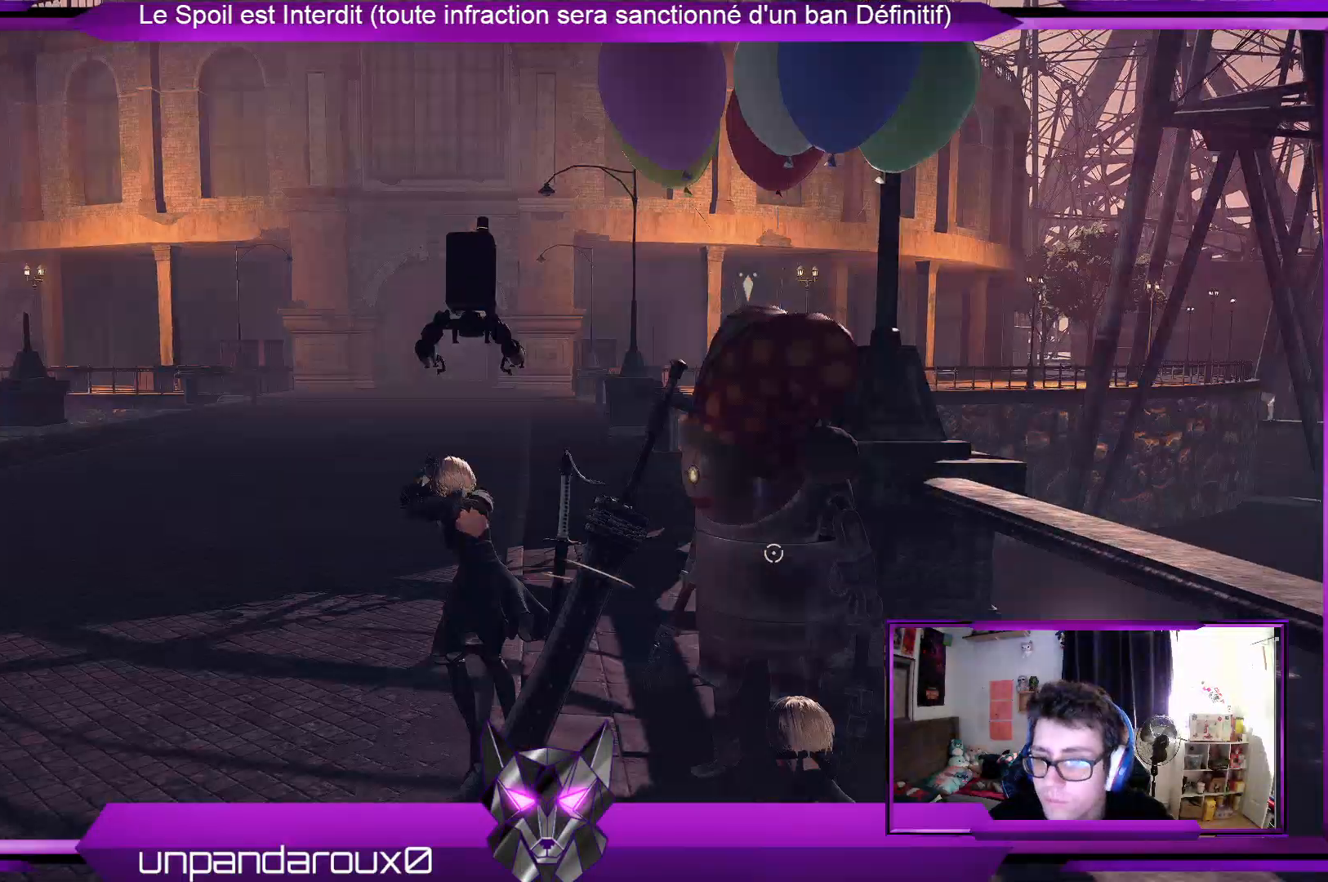
{"buttons": ["R2"], "left_stick": "up-left", "right_stick": "center", "events": [[167, "R2", "down"]]}
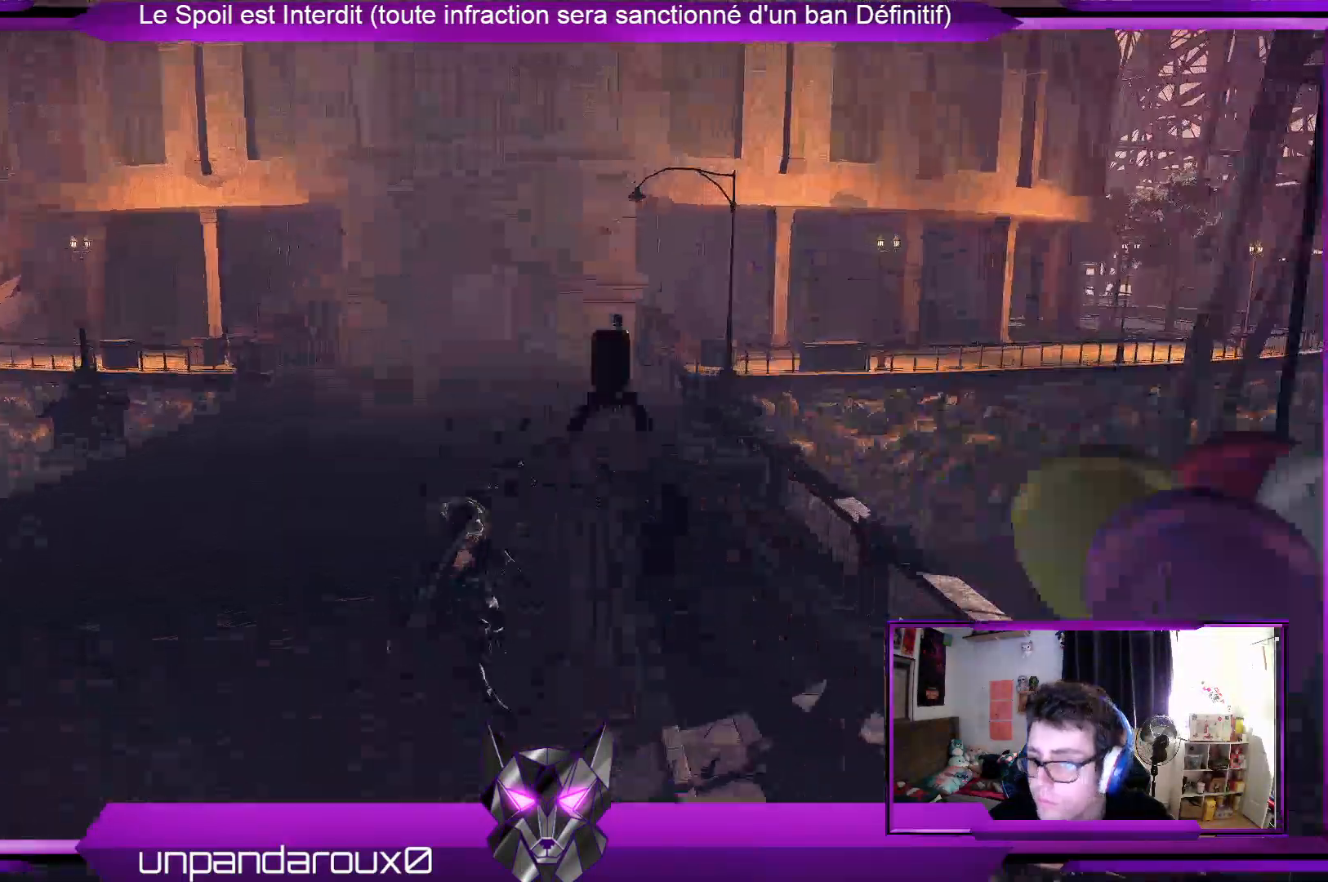
{"buttons": ["R2"], "left_stick": "up-left", "right_stick": "center", "events": []}
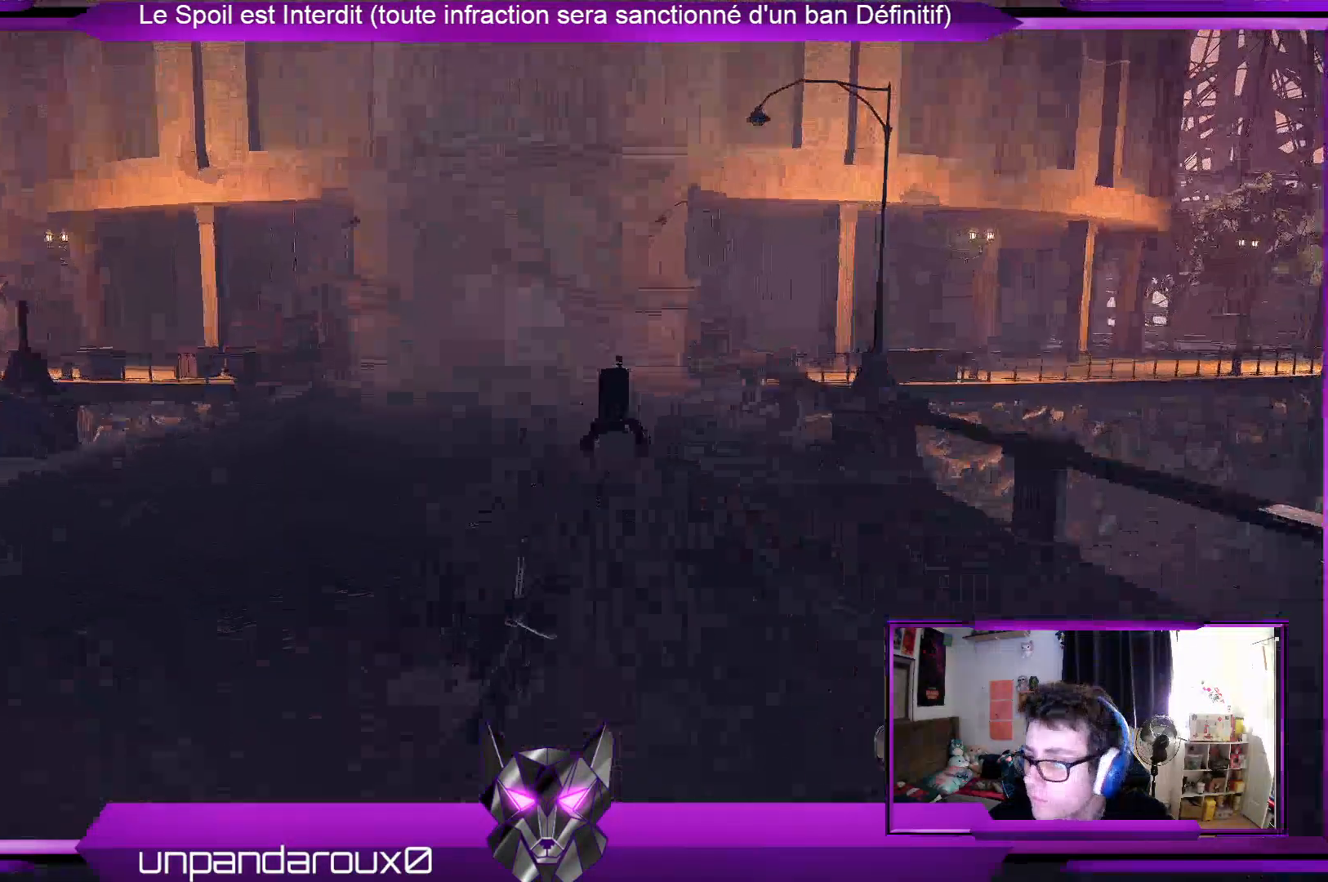
{"buttons": ["R2"], "left_stick": "up-left", "right_stick": "right", "events": [[233, "right_stick", "right"]]}
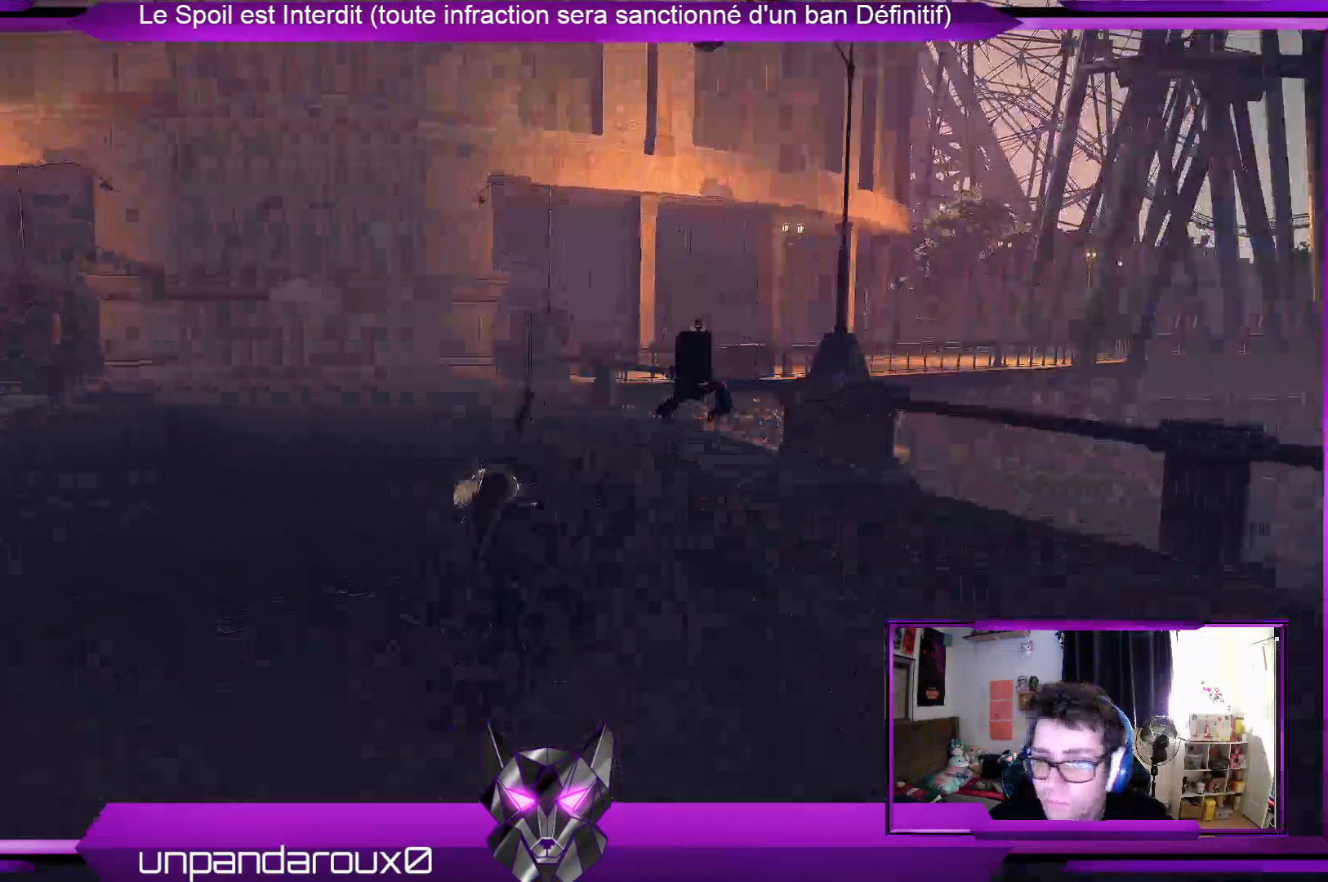
{"buttons": ["R2"], "left_stick": "up-left", "right_stick": "up-right", "events": [[133, "right_stick", "center"], [400, "right_stick", "up-right"]]}
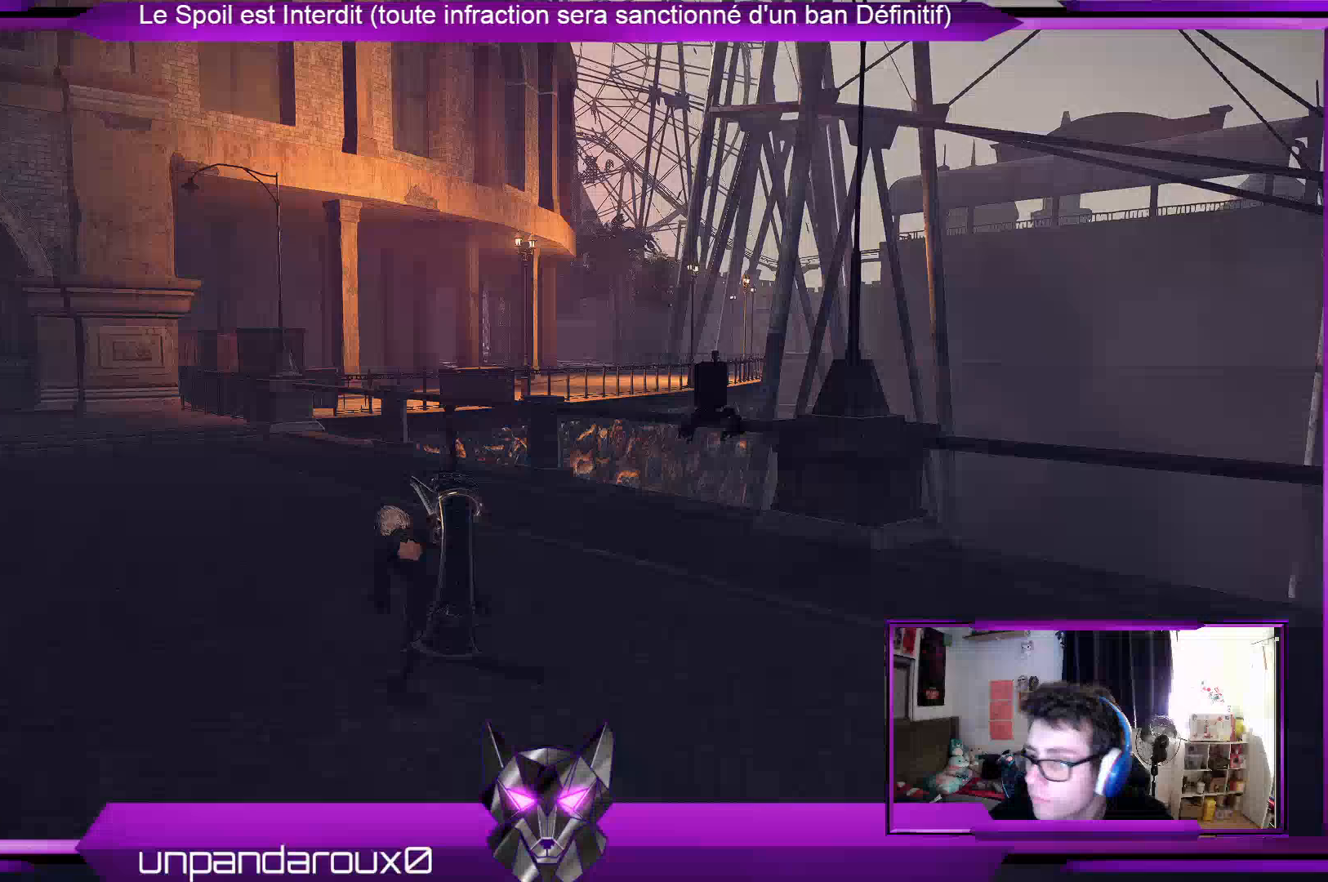
{"buttons": ["R2"], "left_stick": "up-left", "right_stick": "right", "events": [[100, "right_stick", "center"], [267, "right_stick", "right"]]}
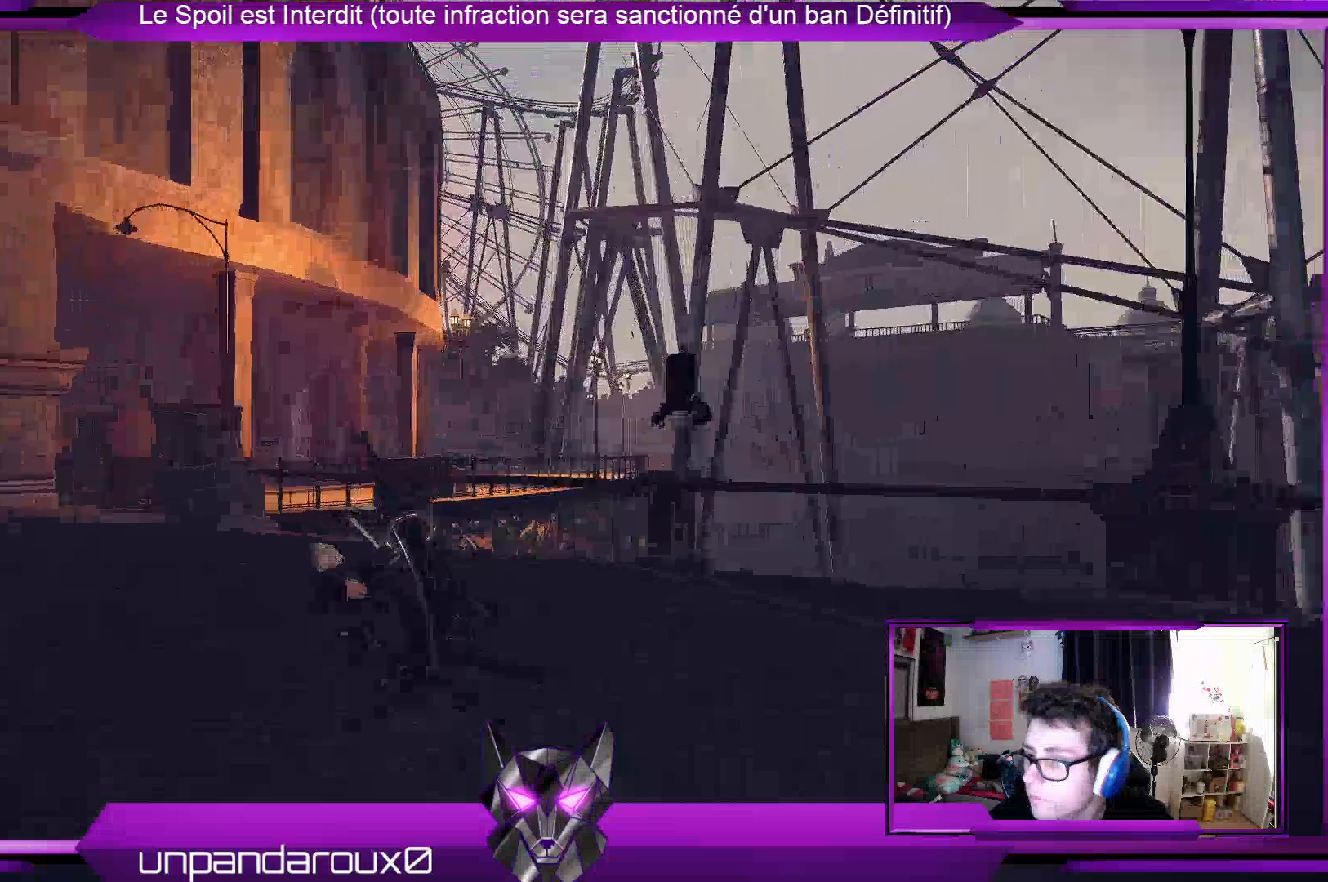
{"buttons": ["R2"], "left_stick": "up-left", "right_stick": "center", "events": [[33, "right_stick", "center"]]}
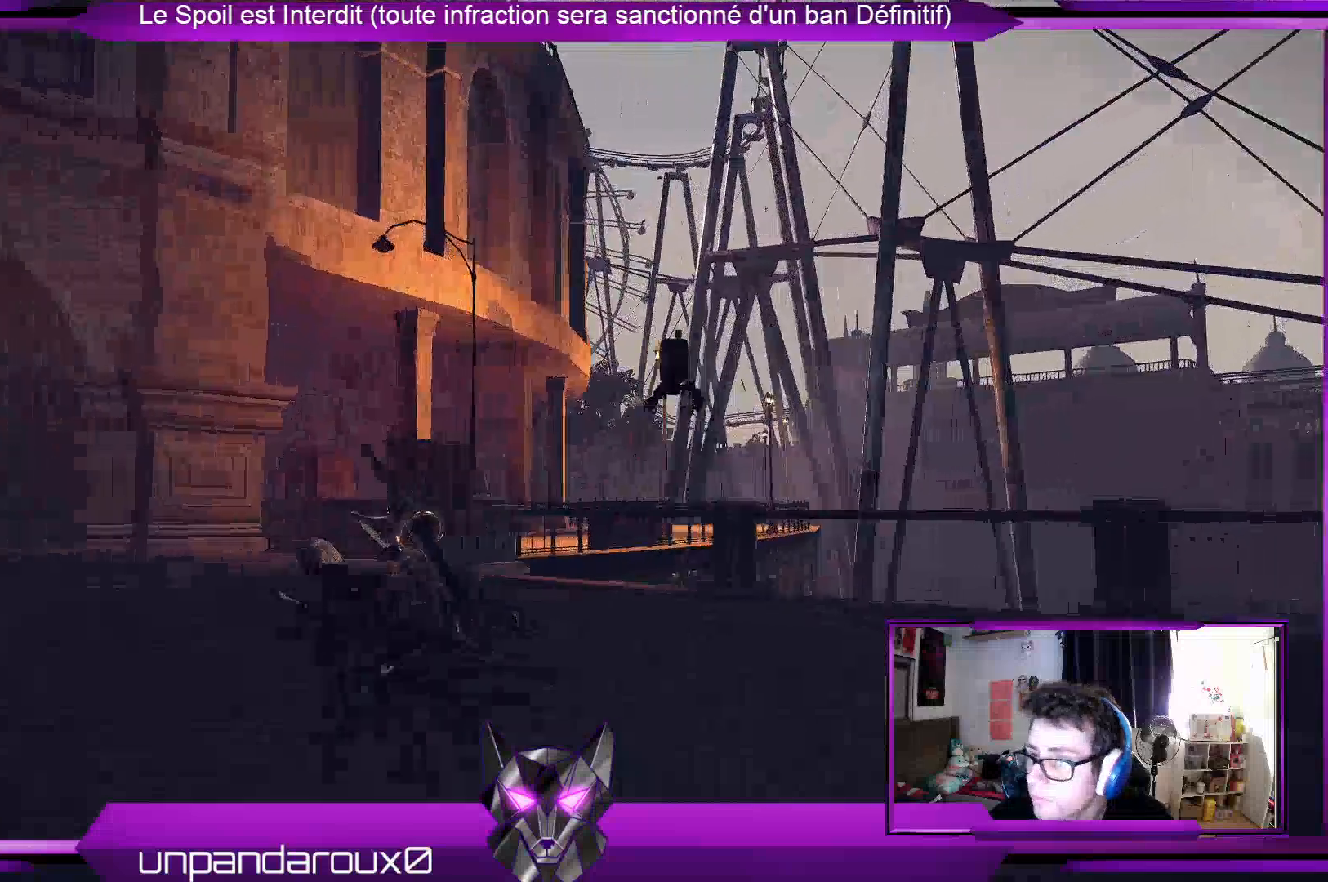
{"buttons": ["R2"], "left_stick": "up", "right_stick": "center", "events": [[100, "right_stick", "left"], [367, "left_stick", "up"], [500, "right_stick", "center"]]}
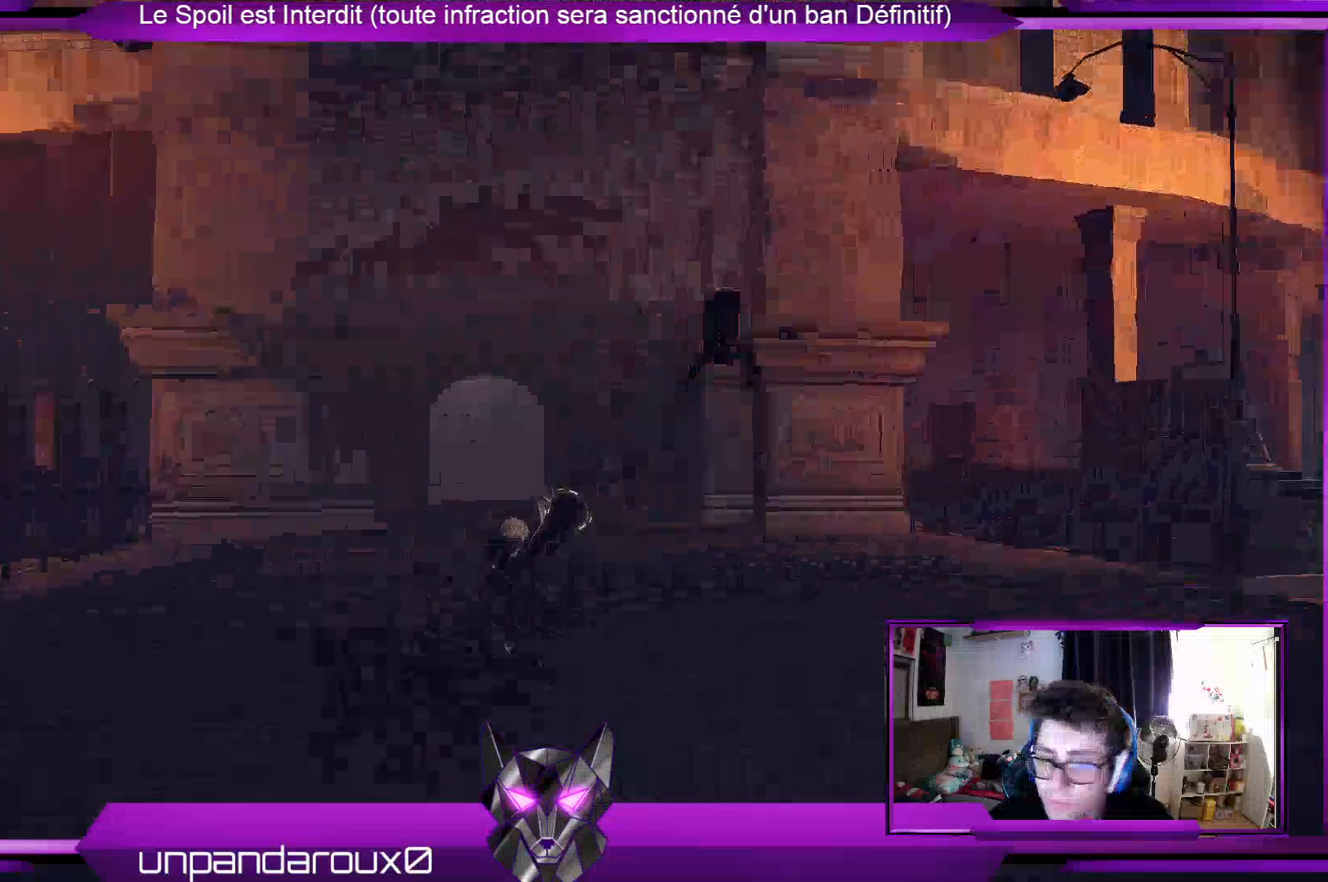
{"buttons": ["R2"], "left_stick": "up", "right_stick": "center", "events": []}
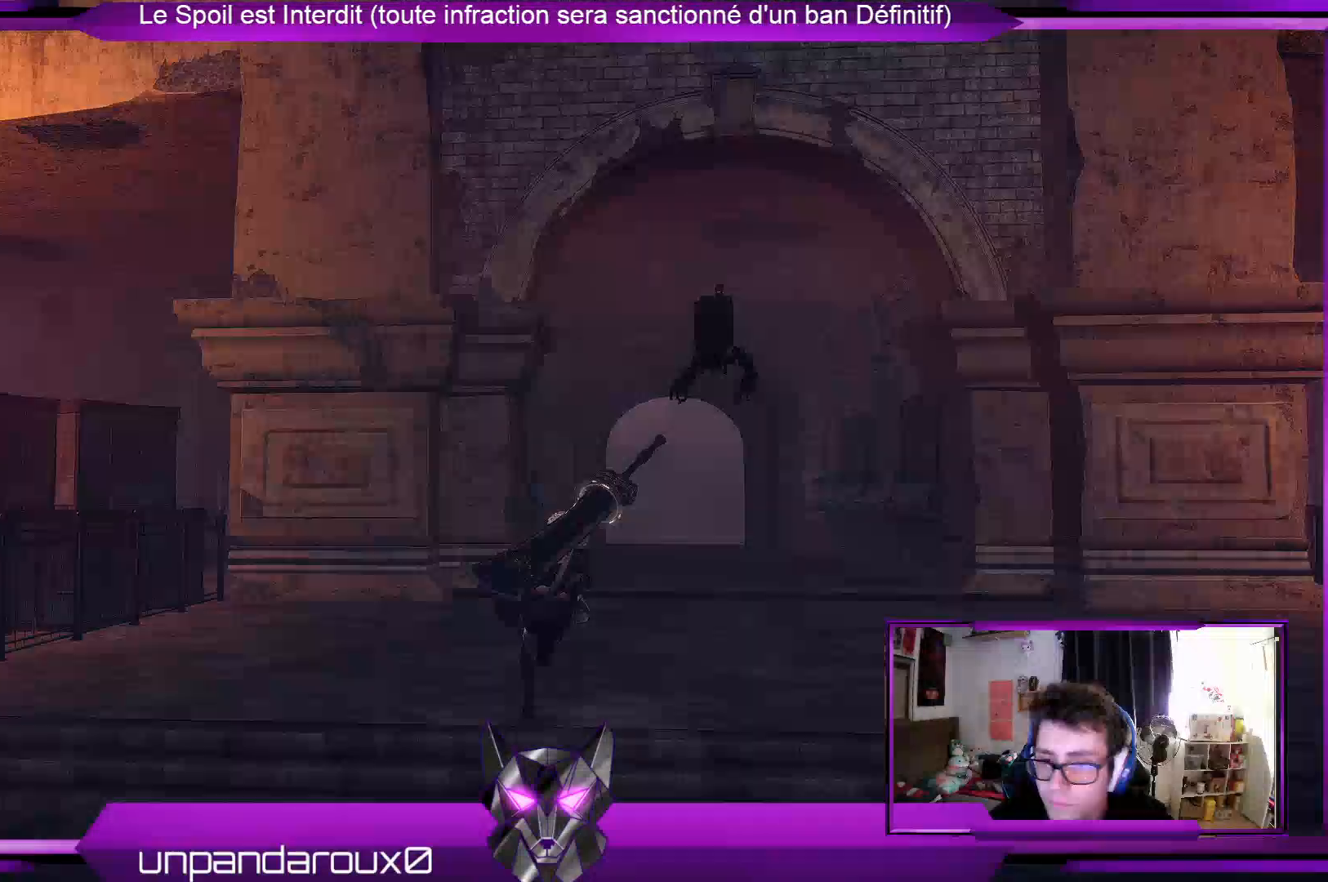
{"buttons": ["R2"], "left_stick": "up", "right_stick": "center", "events": []}
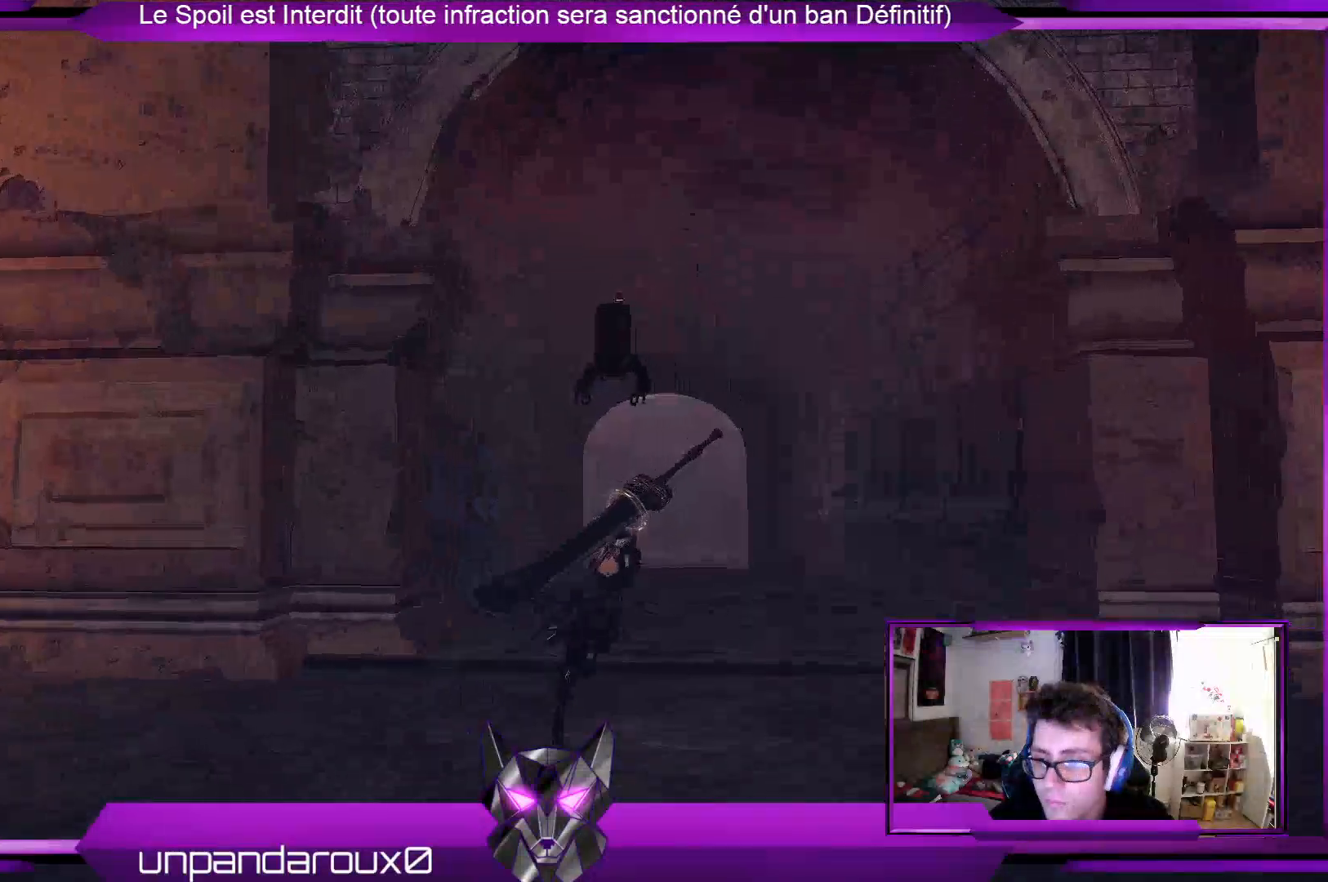
{"buttons": ["R2"], "left_stick": "up", "right_stick": "center", "events": []}
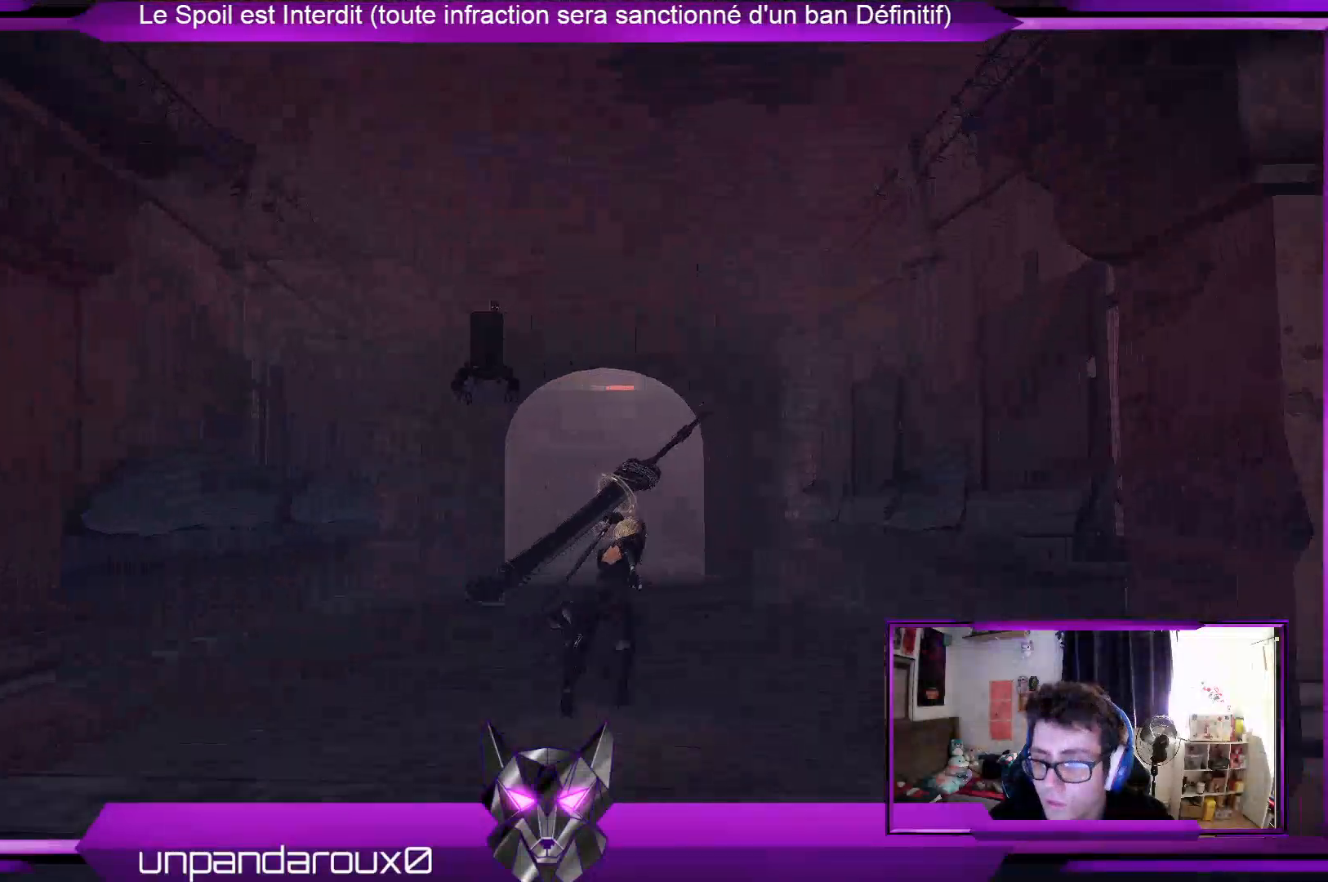
{"buttons": ["R2"], "left_stick": "up", "right_stick": "center", "events": []}
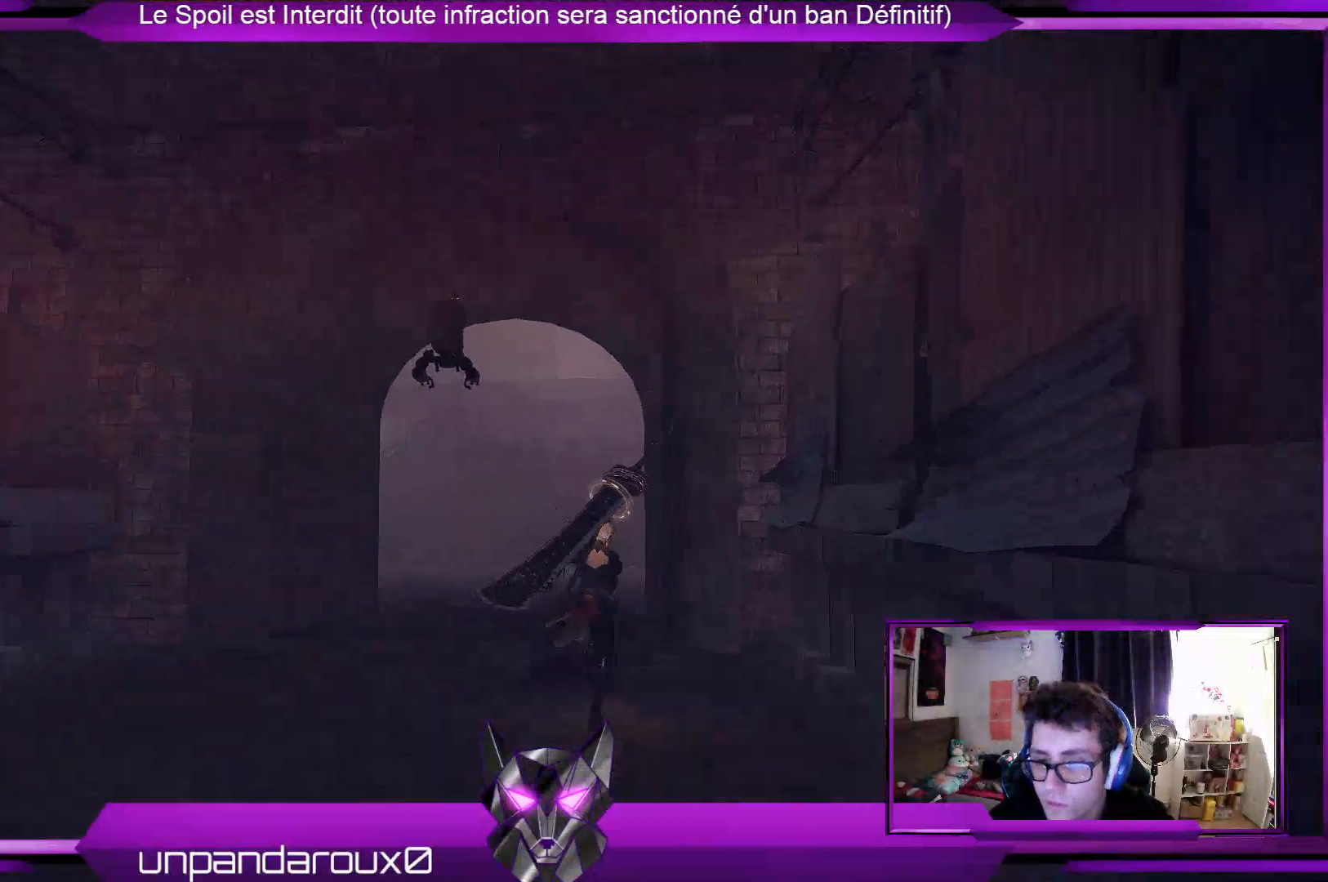
{"buttons": ["R2"], "left_stick": "up", "right_stick": "center", "events": []}
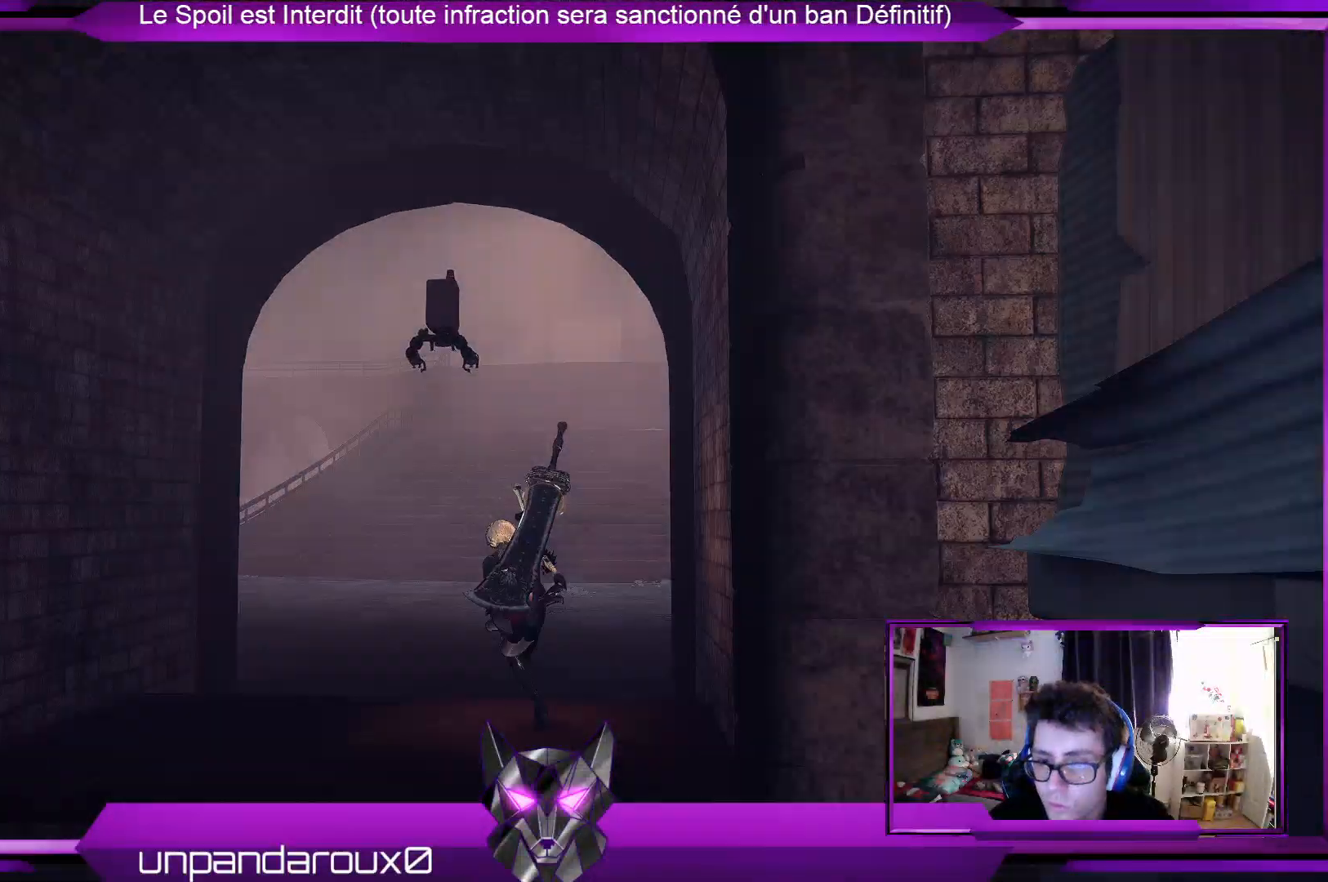
{"buttons": ["R2"], "left_stick": "up", "right_stick": "center", "events": []}
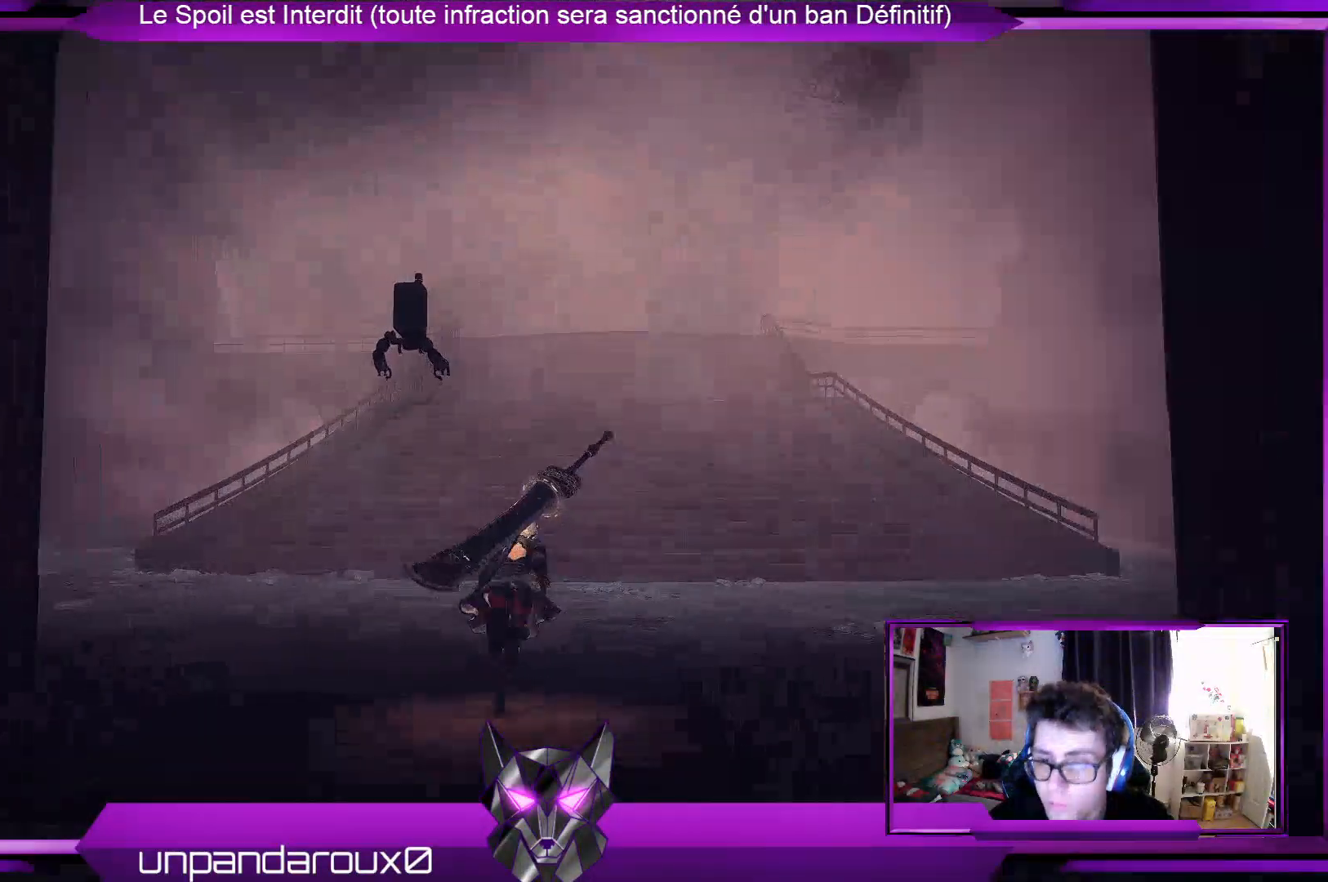
{"buttons": ["R2"], "left_stick": "up-right", "right_stick": "center", "events": [[100, "left_stick", "up-right"], [100, "right_stick", "down-left"], [367, "right_stick", "center"]]}
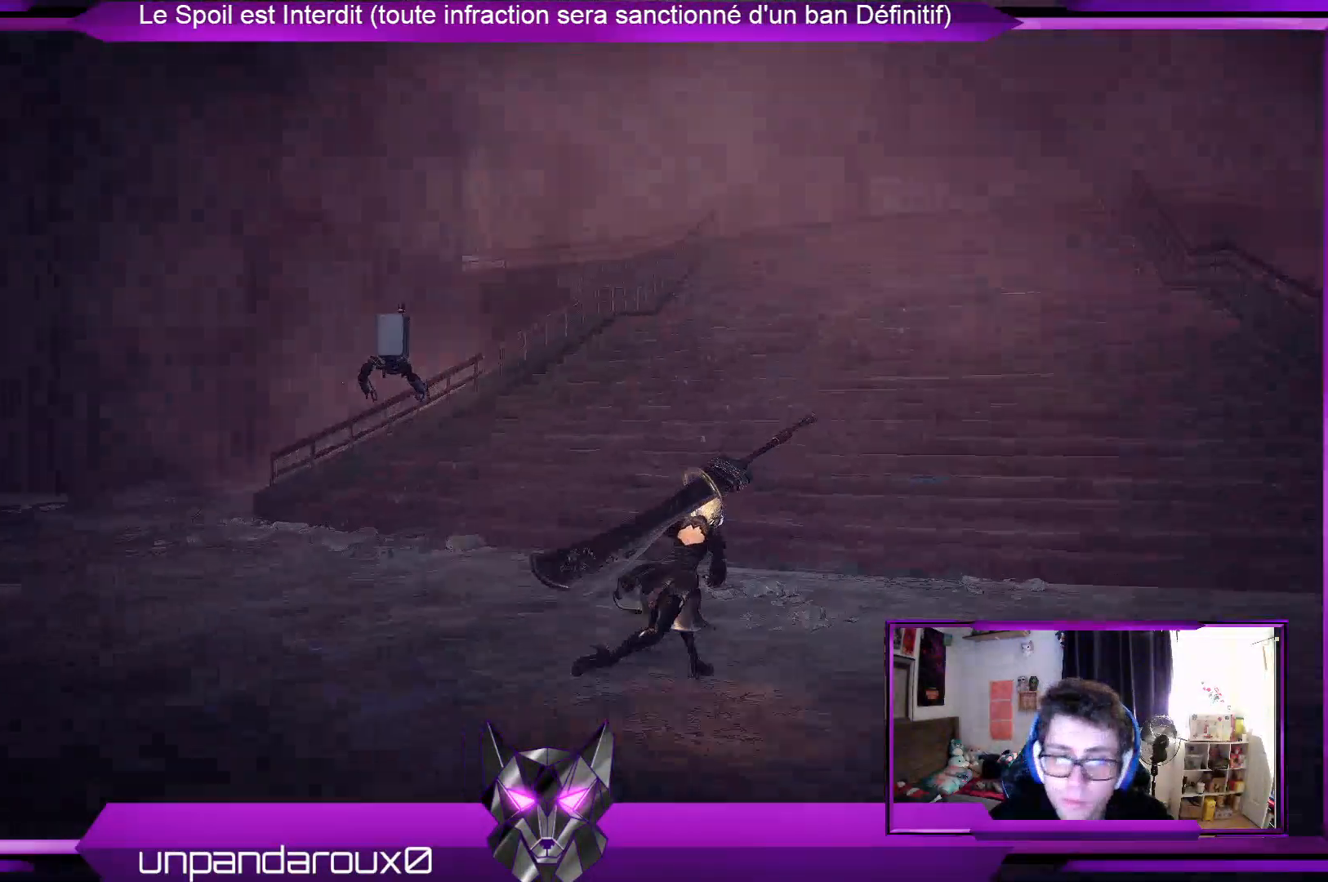
{"buttons": ["R2"], "left_stick": "up-right", "right_stick": "up-right", "events": [[367, "right_stick", "up-right"]]}
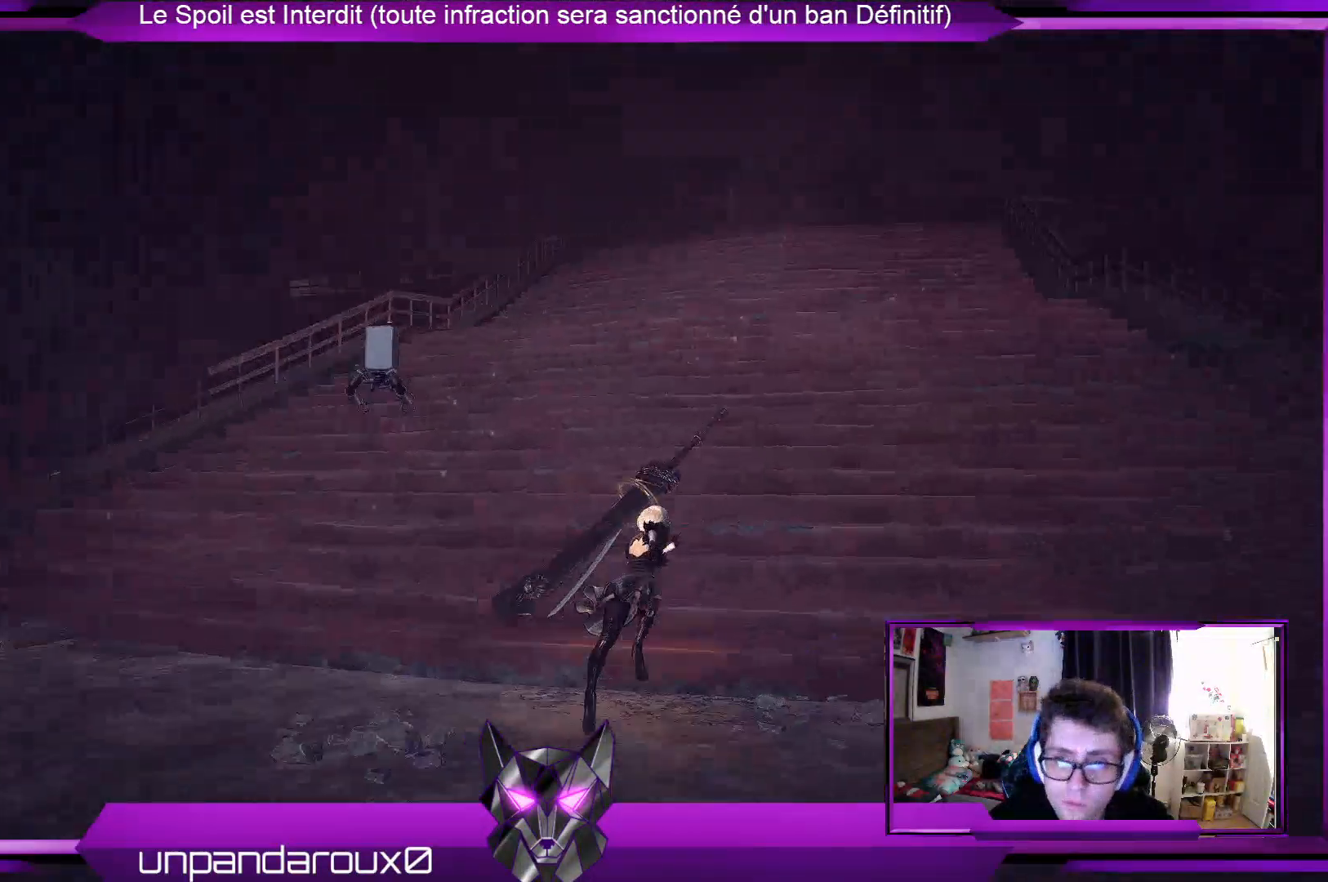
{"buttons": ["R2"], "left_stick": "up", "right_stick": "center", "events": [[67, "left_stick", "up"], [133, "right_stick", "center"]]}
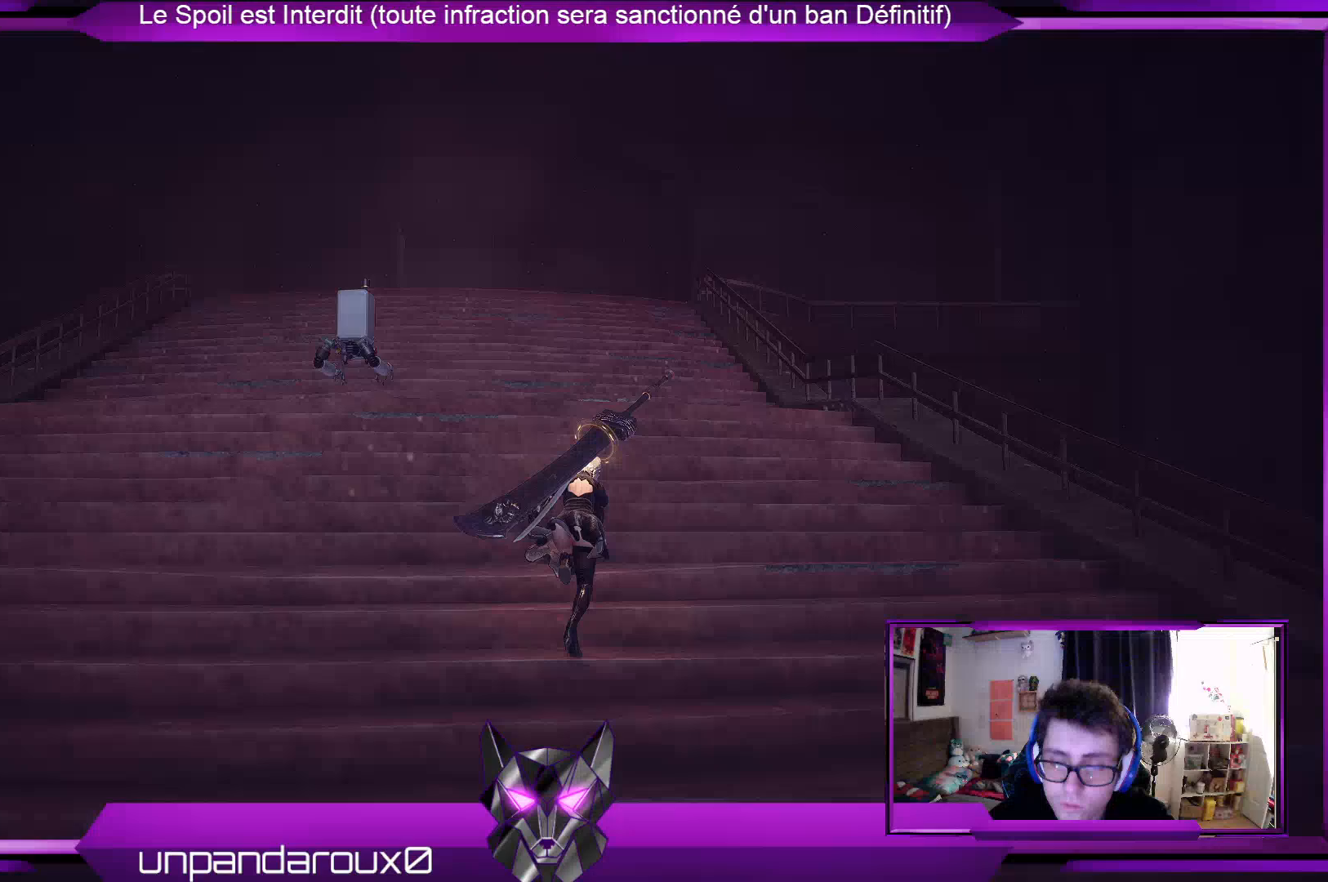
{"buttons": ["R2"], "left_stick": "up", "right_stick": "center", "events": []}
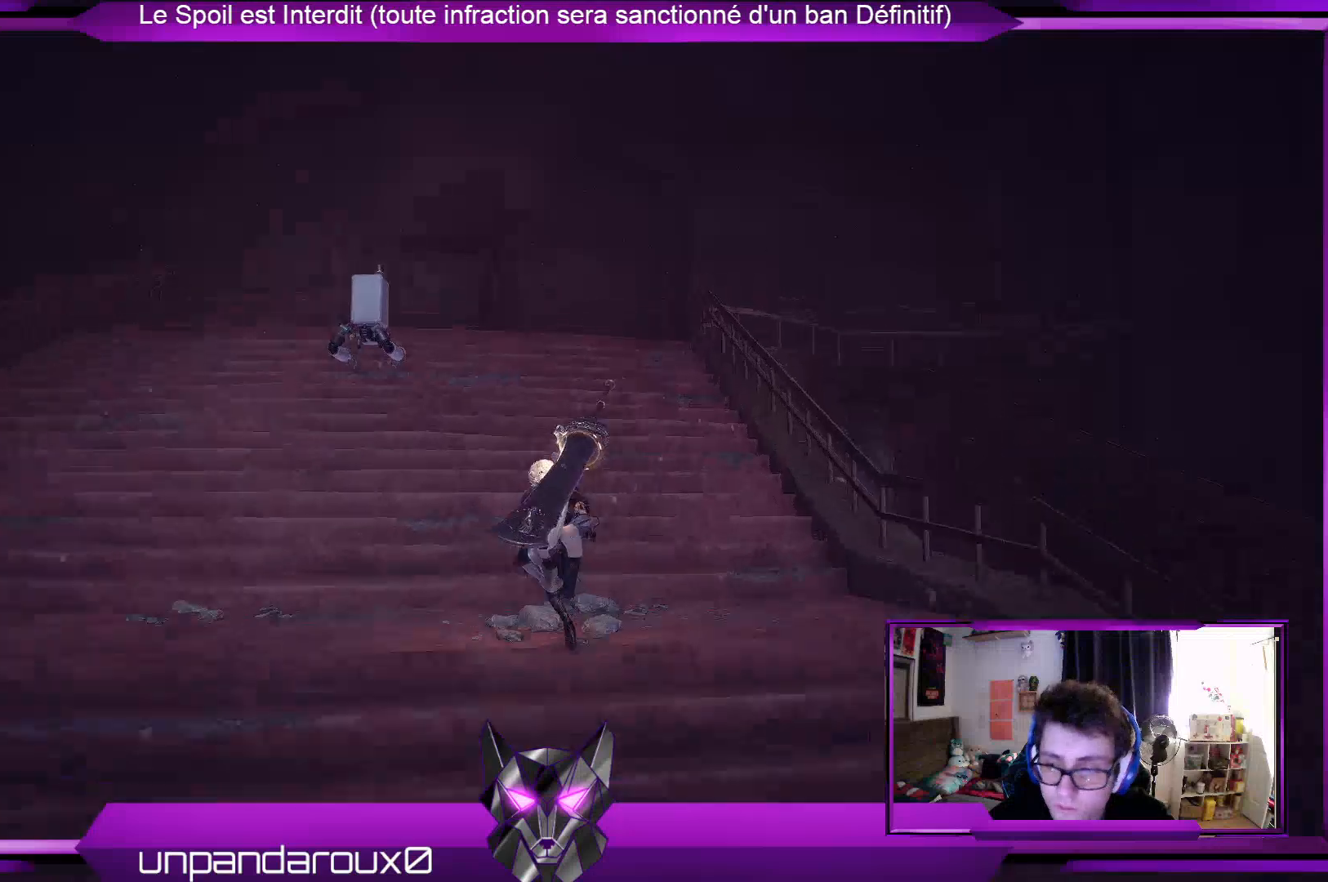
{"buttons": ["R2"], "left_stick": "up", "right_stick": "center", "events": [[67, "right_stick", "down-left"], [267, "right_stick", "center"]]}
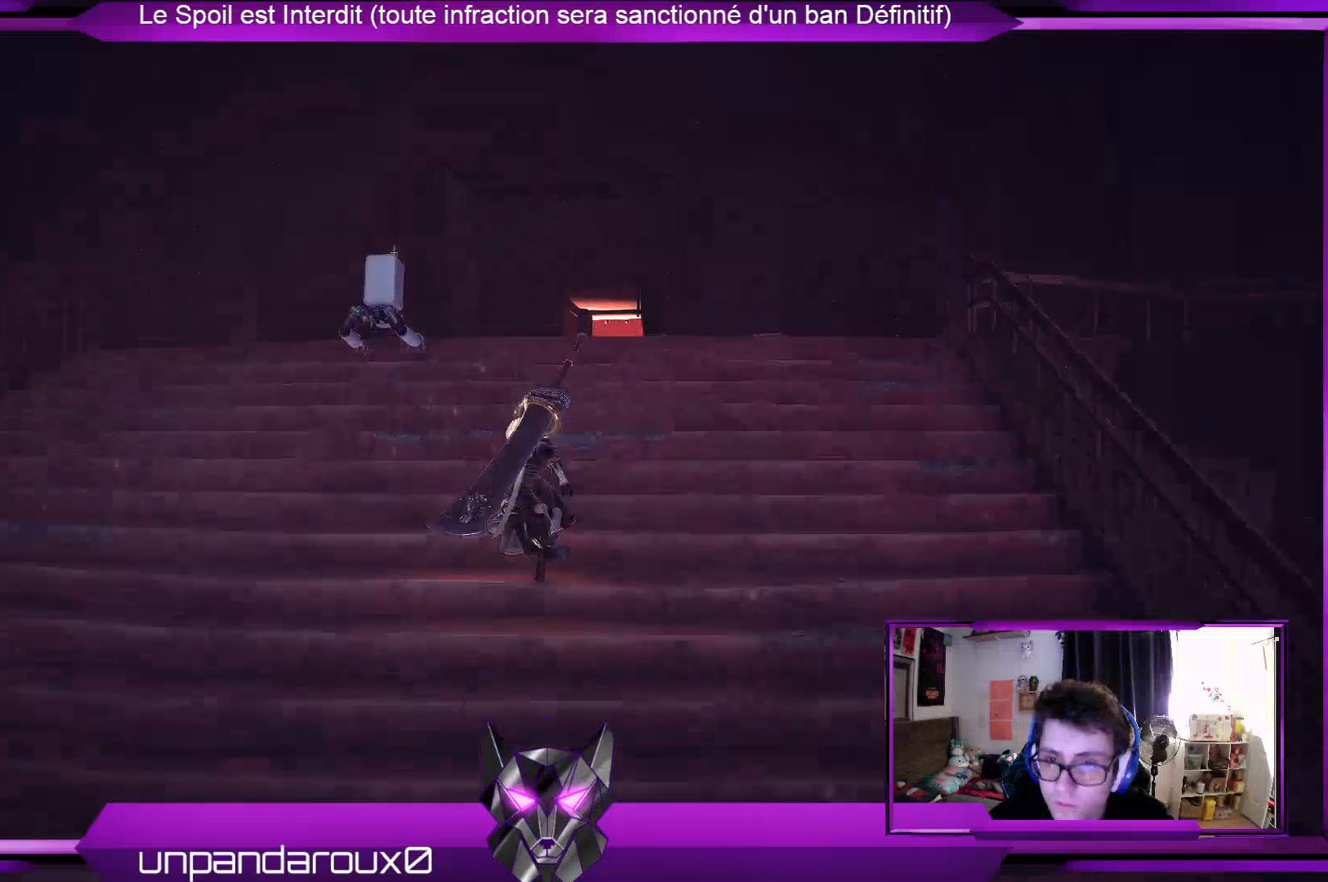
{"buttons": ["R2"], "left_stick": "up", "right_stick": "center", "events": [[300, "right_stick", "down"], [500, "right_stick", "center"]]}
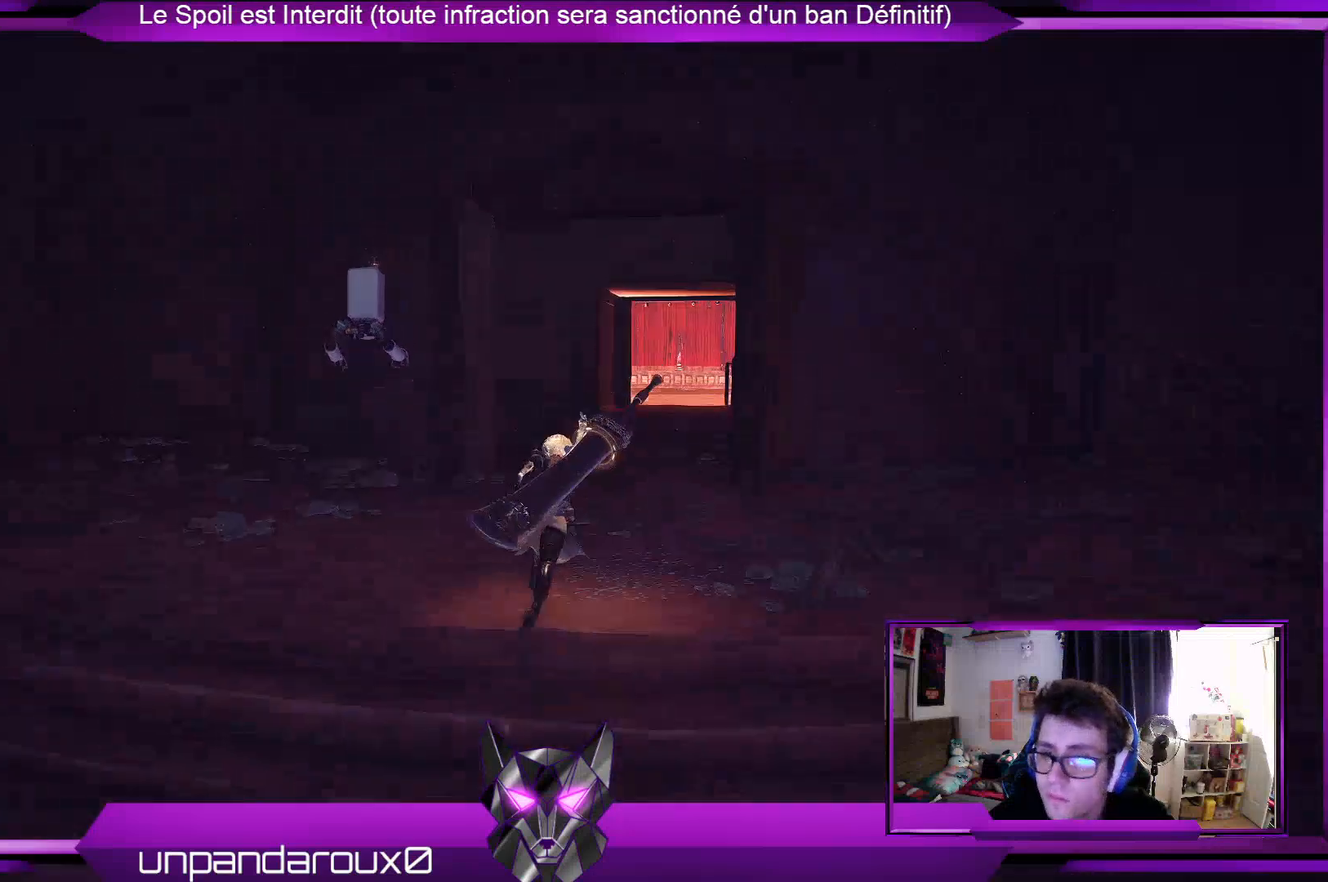
{"buttons": ["R2"], "left_stick": "up", "right_stick": "center", "events": []}
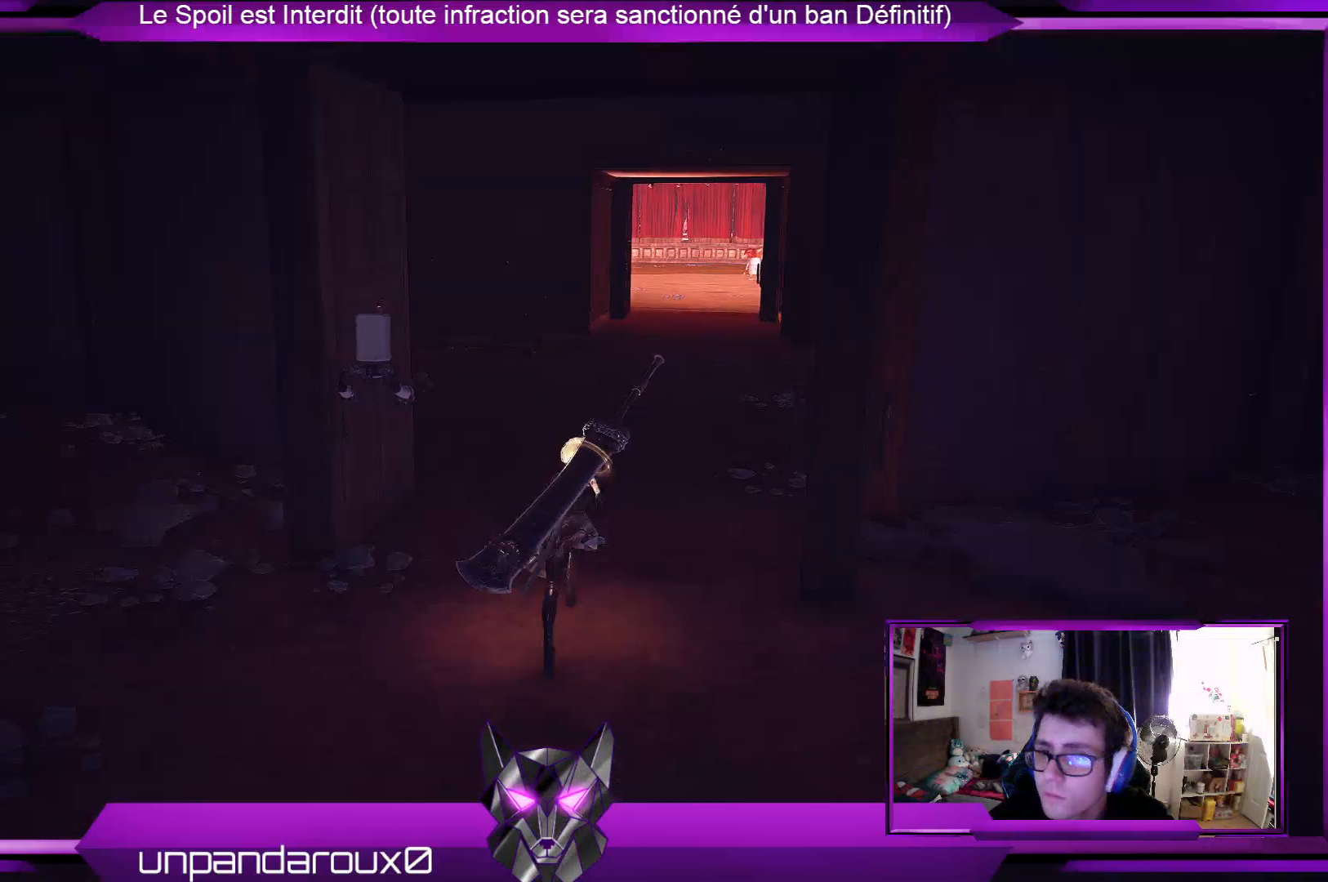
{"buttons": ["R2"], "left_stick": "up", "right_stick": "center", "events": []}
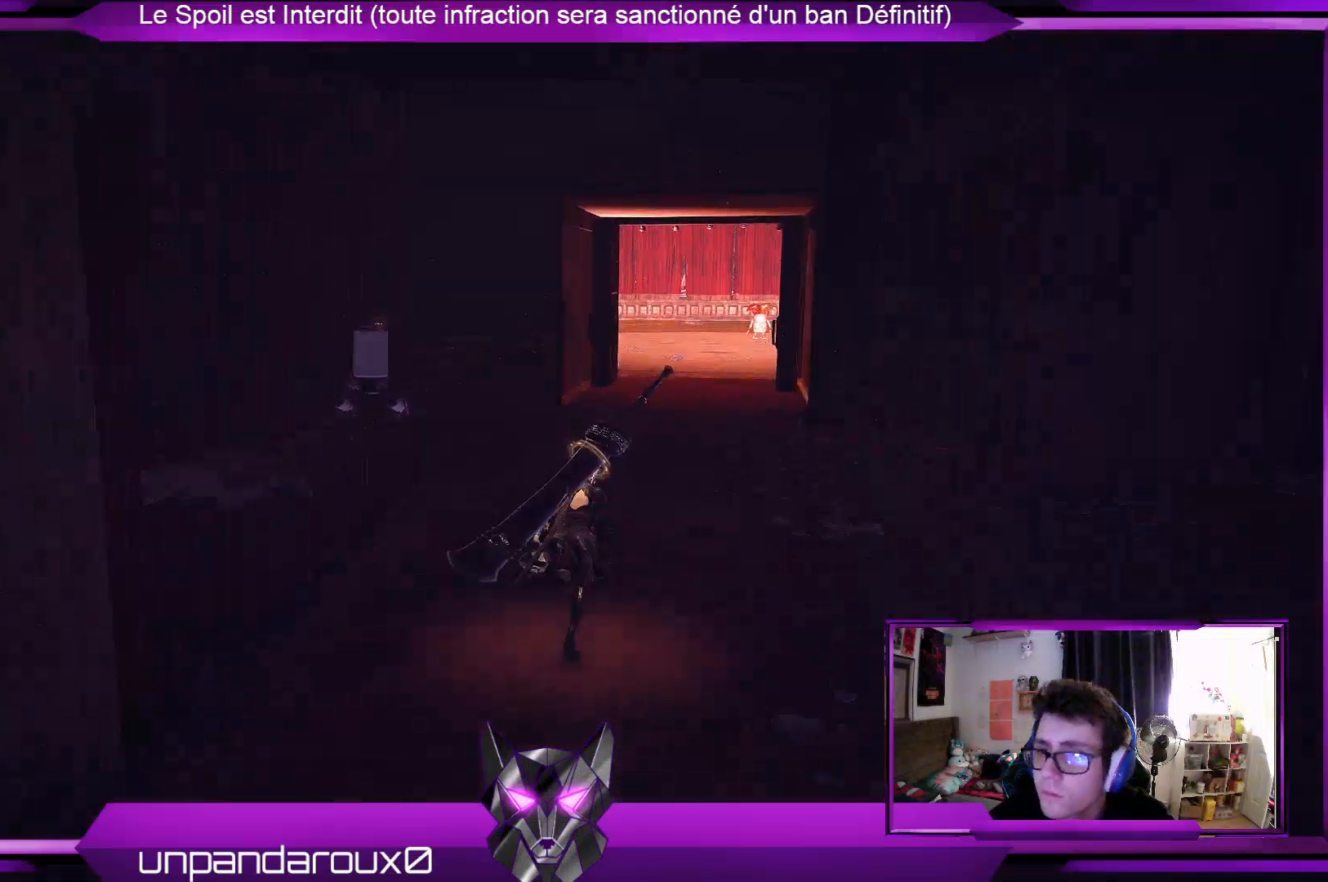
{"buttons": ["R2"], "left_stick": "up", "right_stick": "center", "events": []}
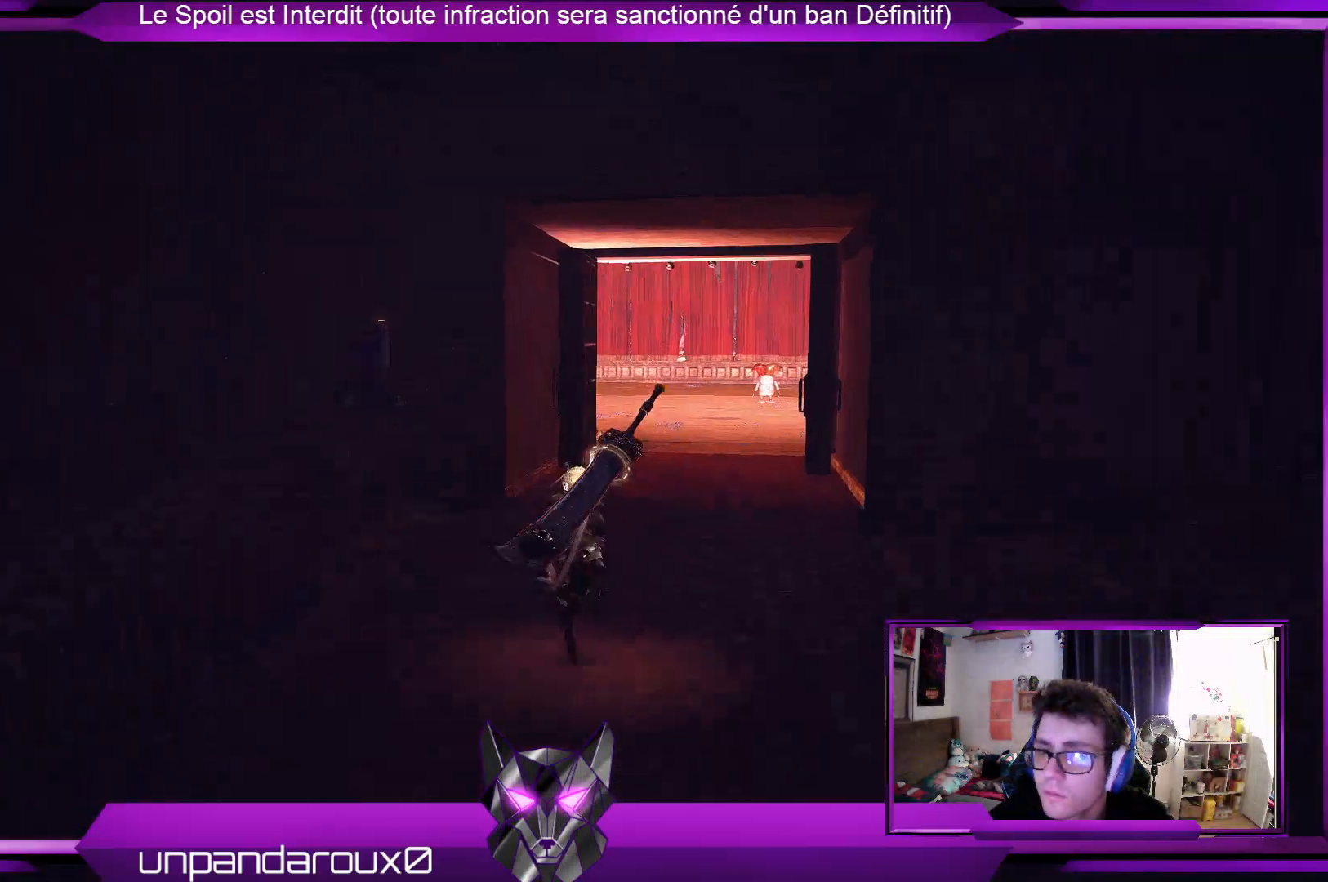
{"buttons": ["R2"], "left_stick": "up", "right_stick": "center", "events": []}
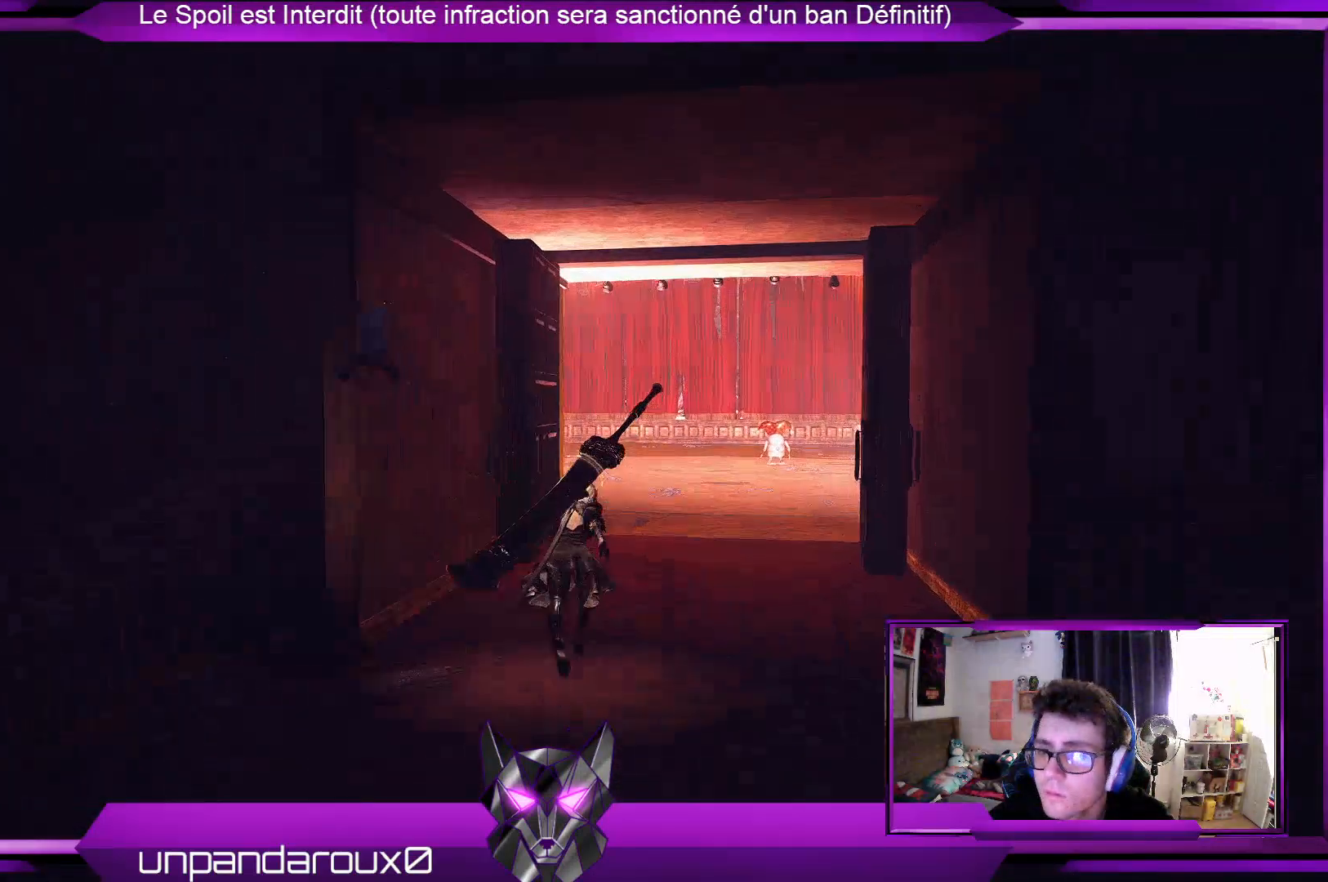
{"buttons": ["R2"], "left_stick": "up", "right_stick": "center", "events": []}
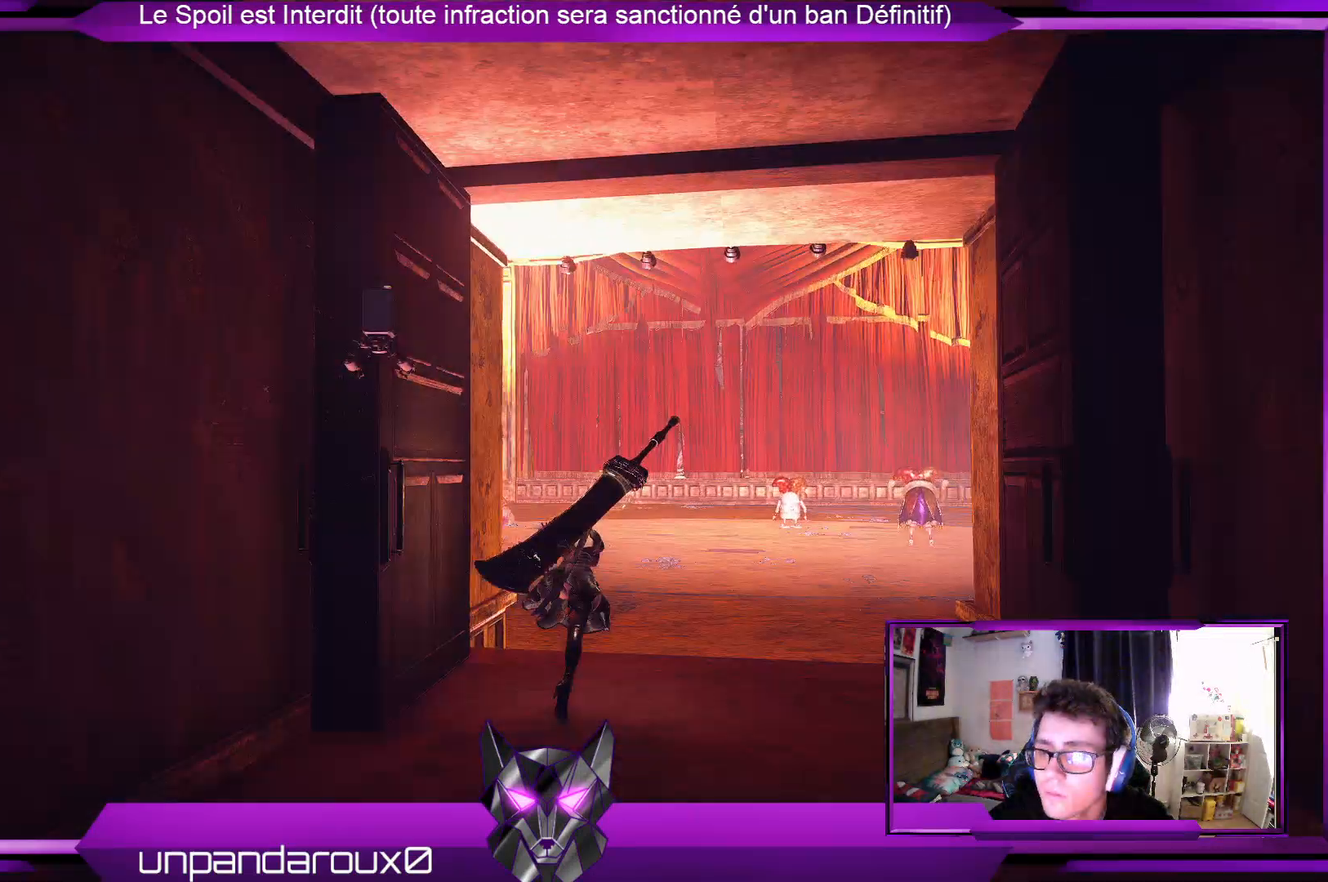
{"buttons": ["R2"], "left_stick": "up", "right_stick": "center", "events": []}
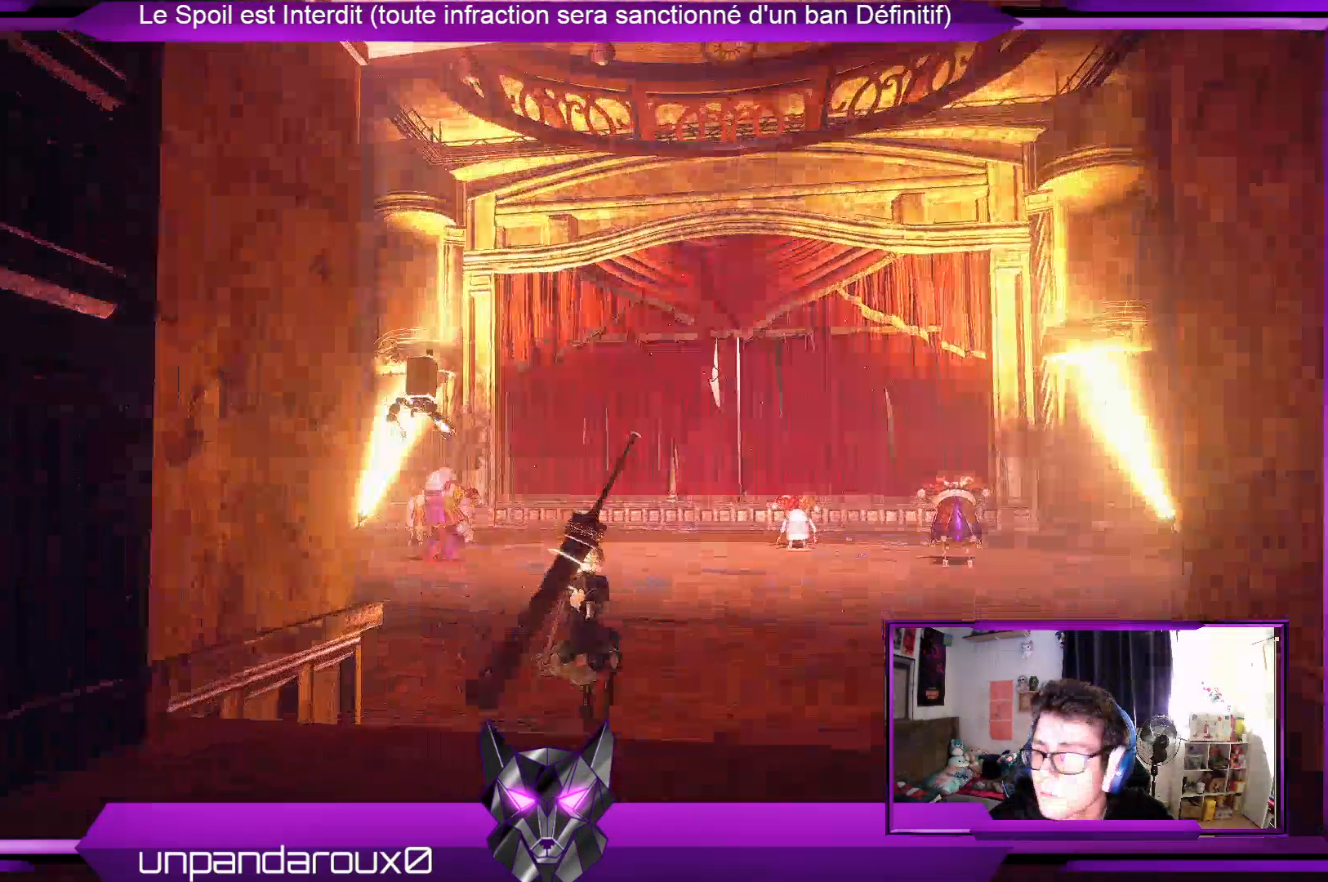
{"buttons": [], "left_stick": "center", "right_stick": "center", "events": [[67, "left_stick", "up-right"], [333, "left_stick", "center"], [433, "R2", "up"]]}